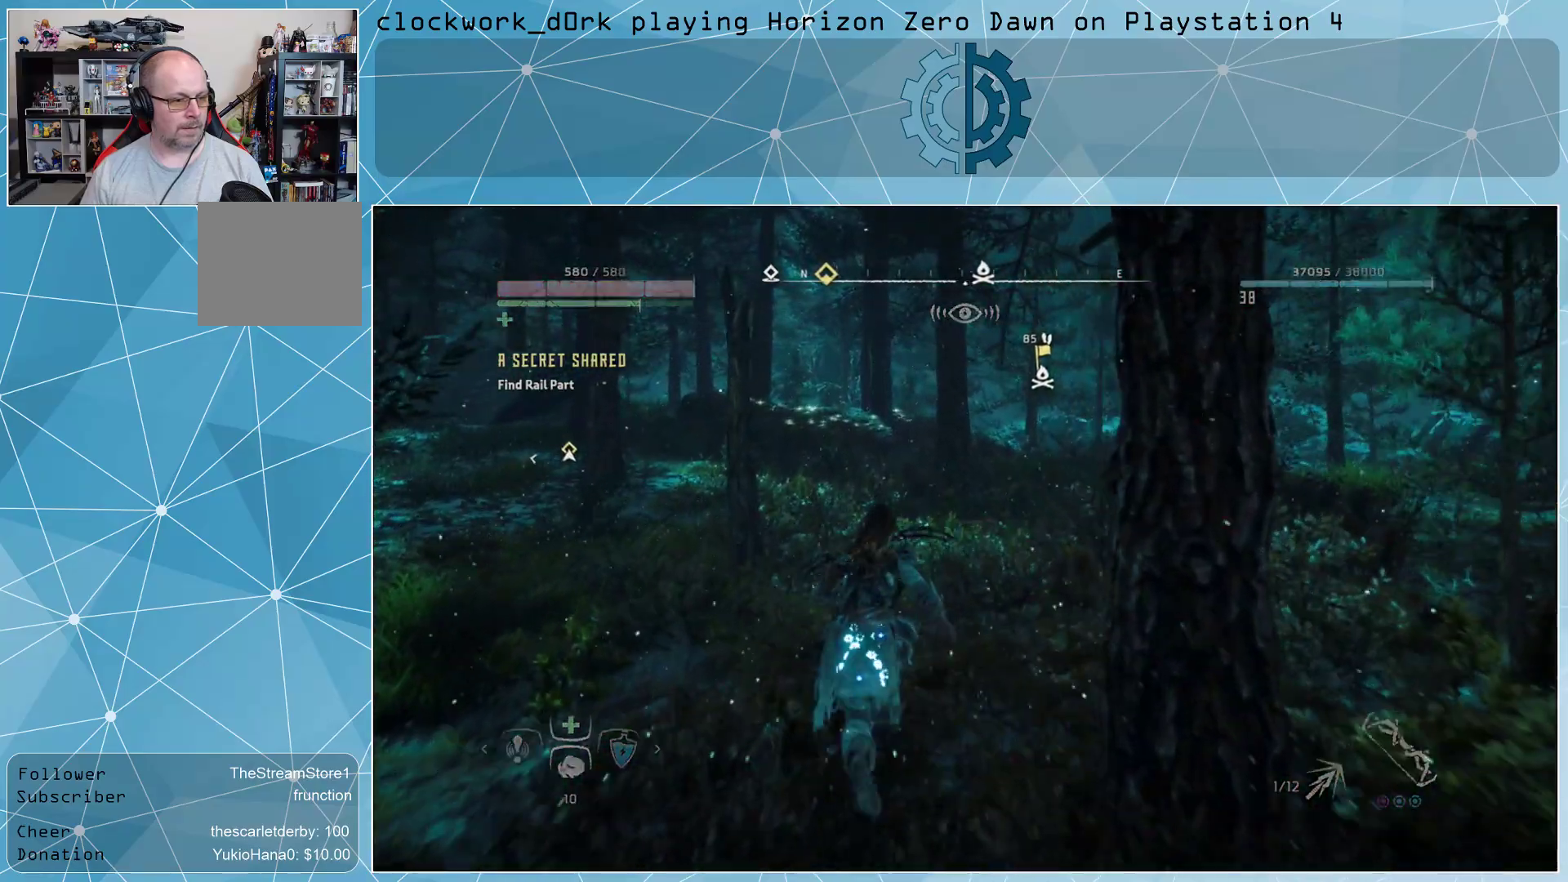
Gameplay with a controller (PlayStation layout); each line is a JSON object with the inputs held at the frame after it. "events" lists button and stick changes between this image and that frame as [ms after this image, input, new state], when the widget could be followed in between.
{"buttons": [], "left_stick": "up", "right_stick": "center", "events": []}
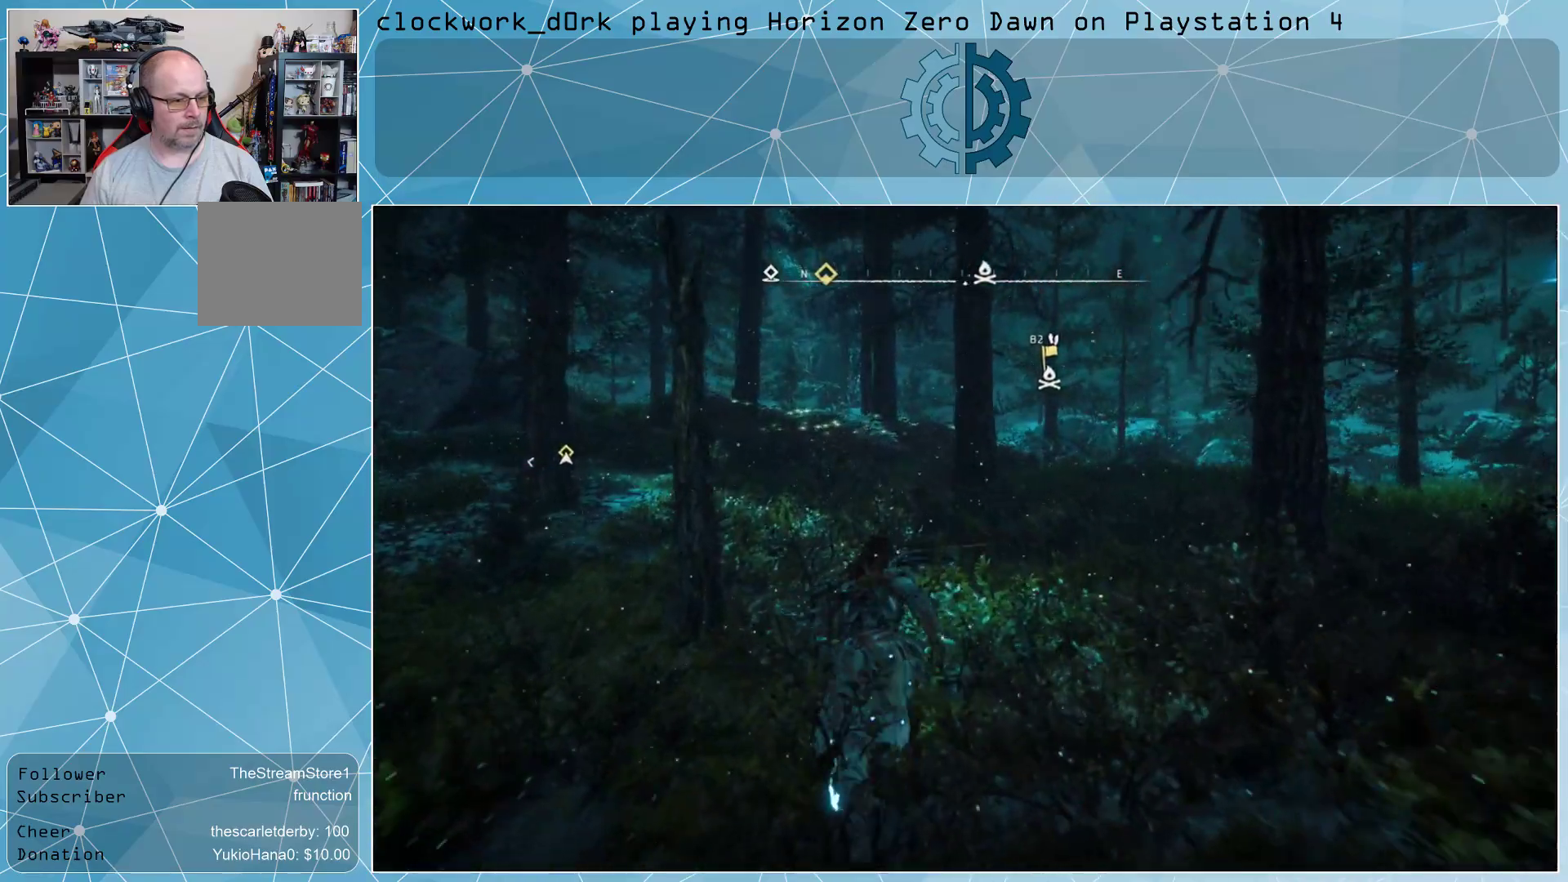
{"buttons": [], "left_stick": "up", "right_stick": "center", "events": []}
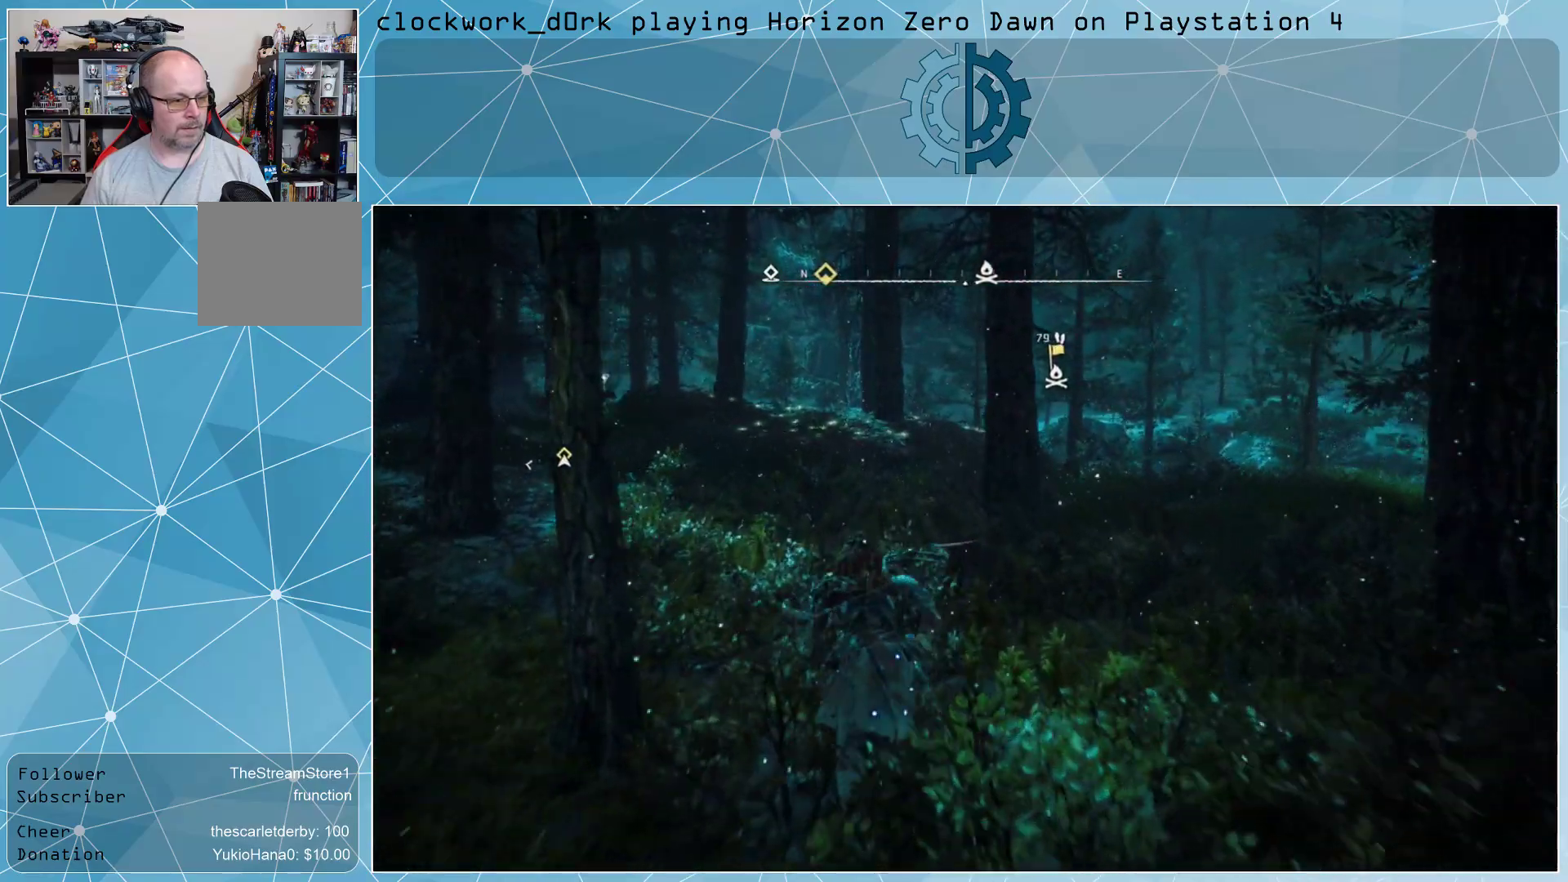
{"buttons": [], "left_stick": "up", "right_stick": "center", "events": []}
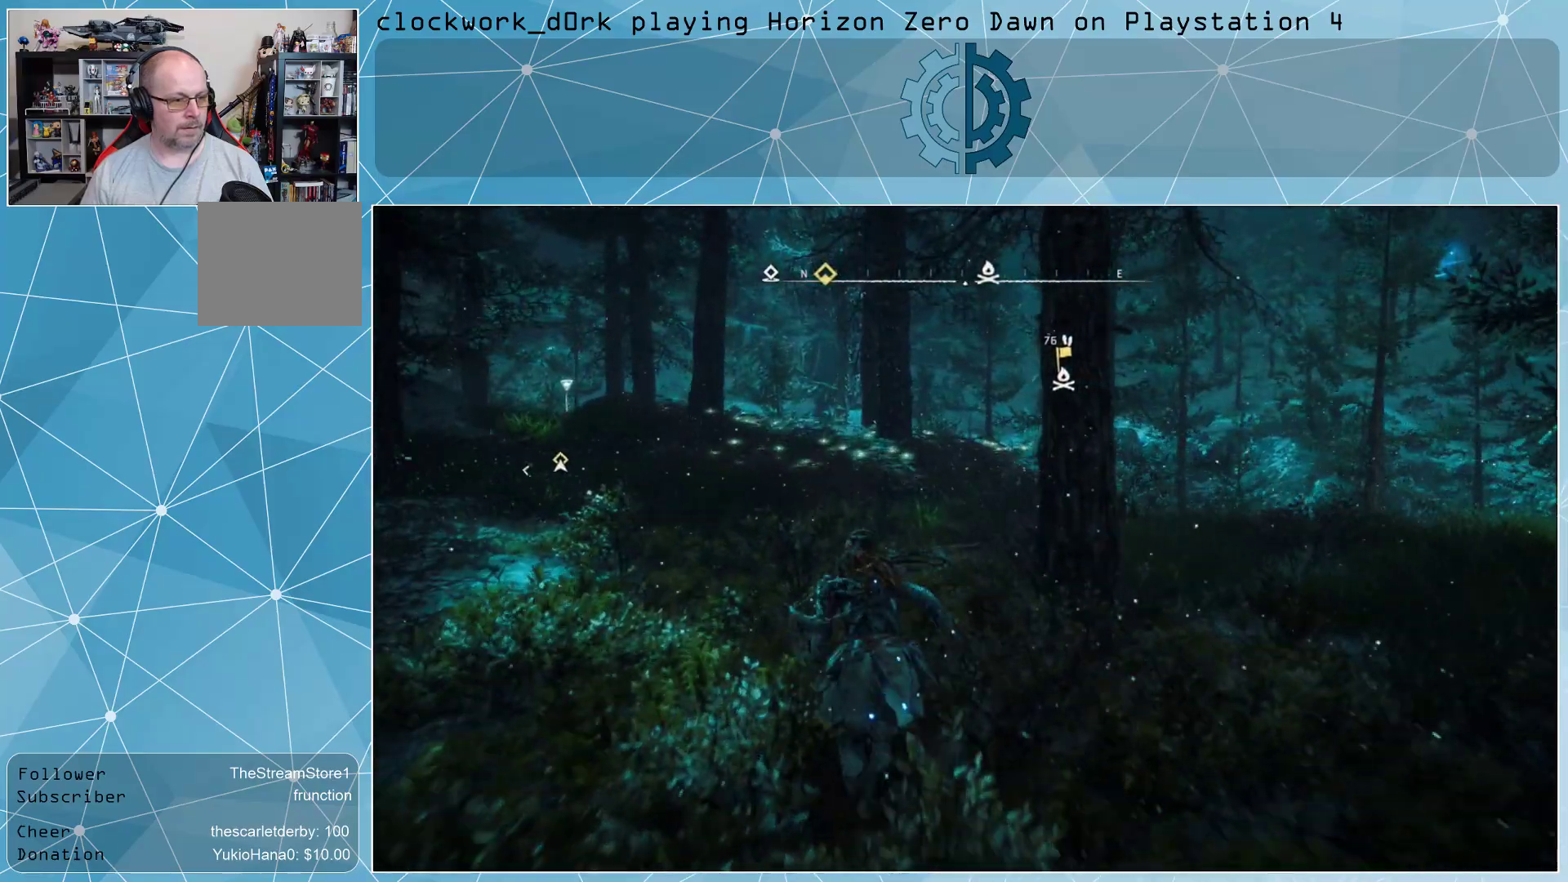
{"buttons": [], "left_stick": "up", "right_stick": "center", "events": []}
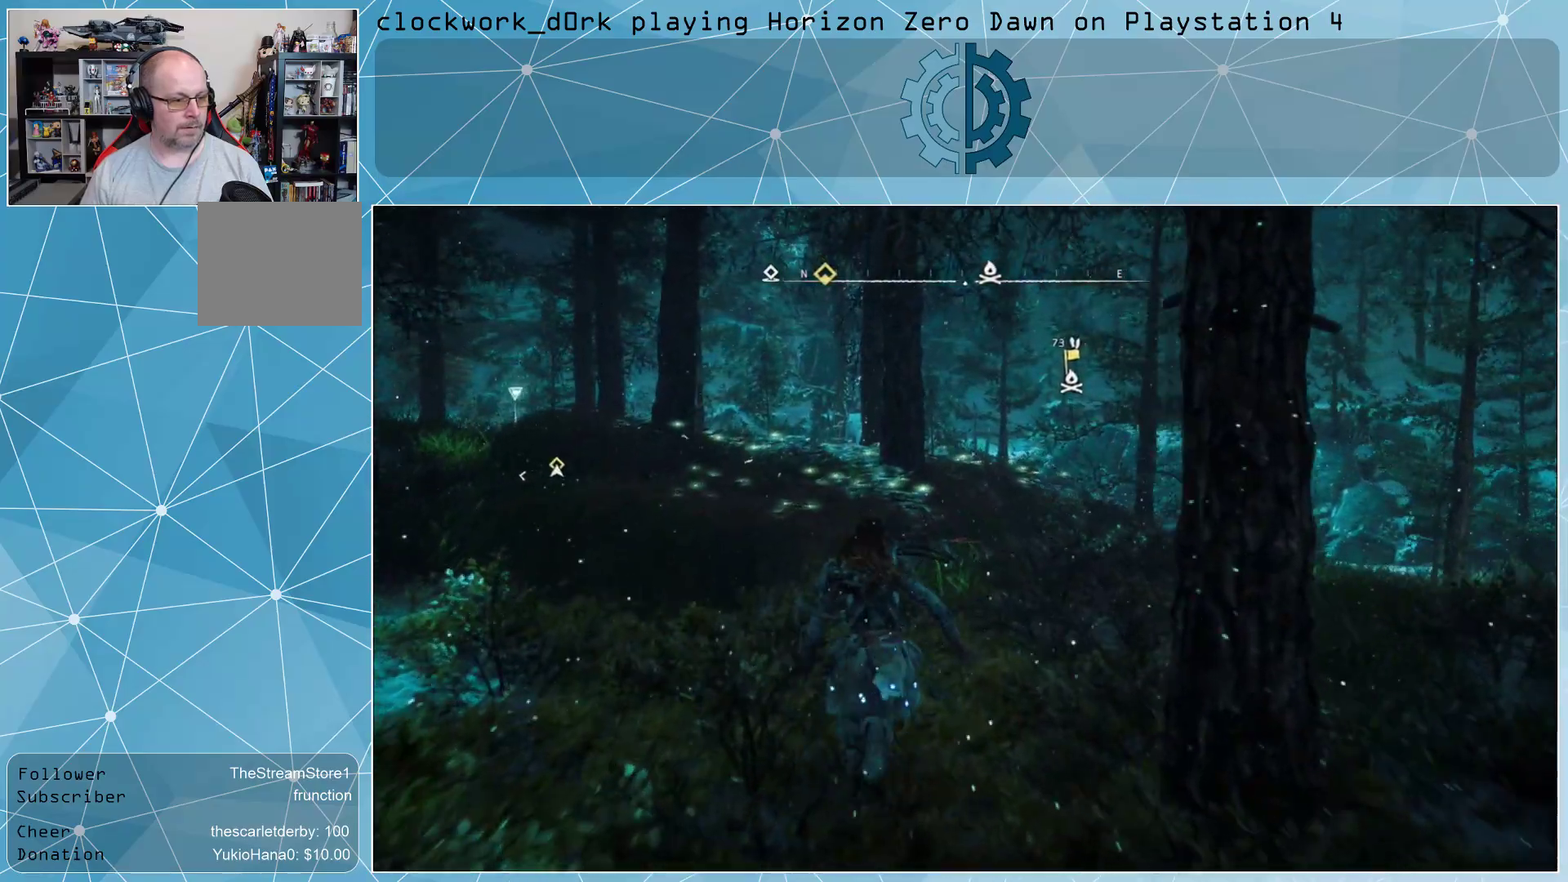
{"buttons": [], "left_stick": "up", "right_stick": "center", "events": [[133, "right_stick", "down-right"], [300, "right_stick", "center"]]}
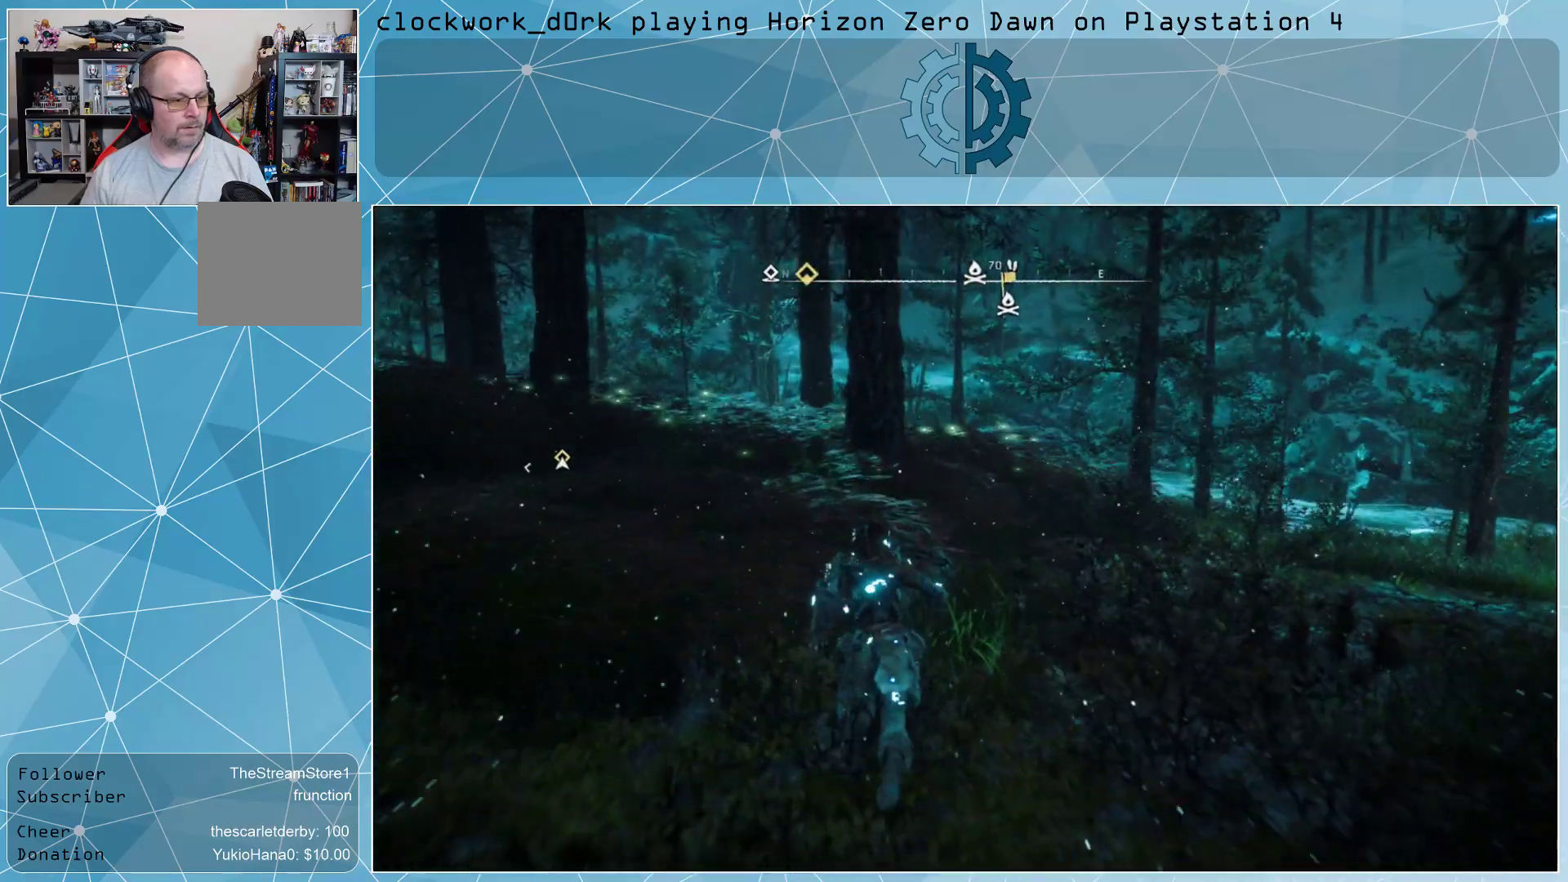
{"buttons": [], "left_stick": "up", "right_stick": "center", "events": [[233, "right_stick", "left"], [433, "right_stick", "center"]]}
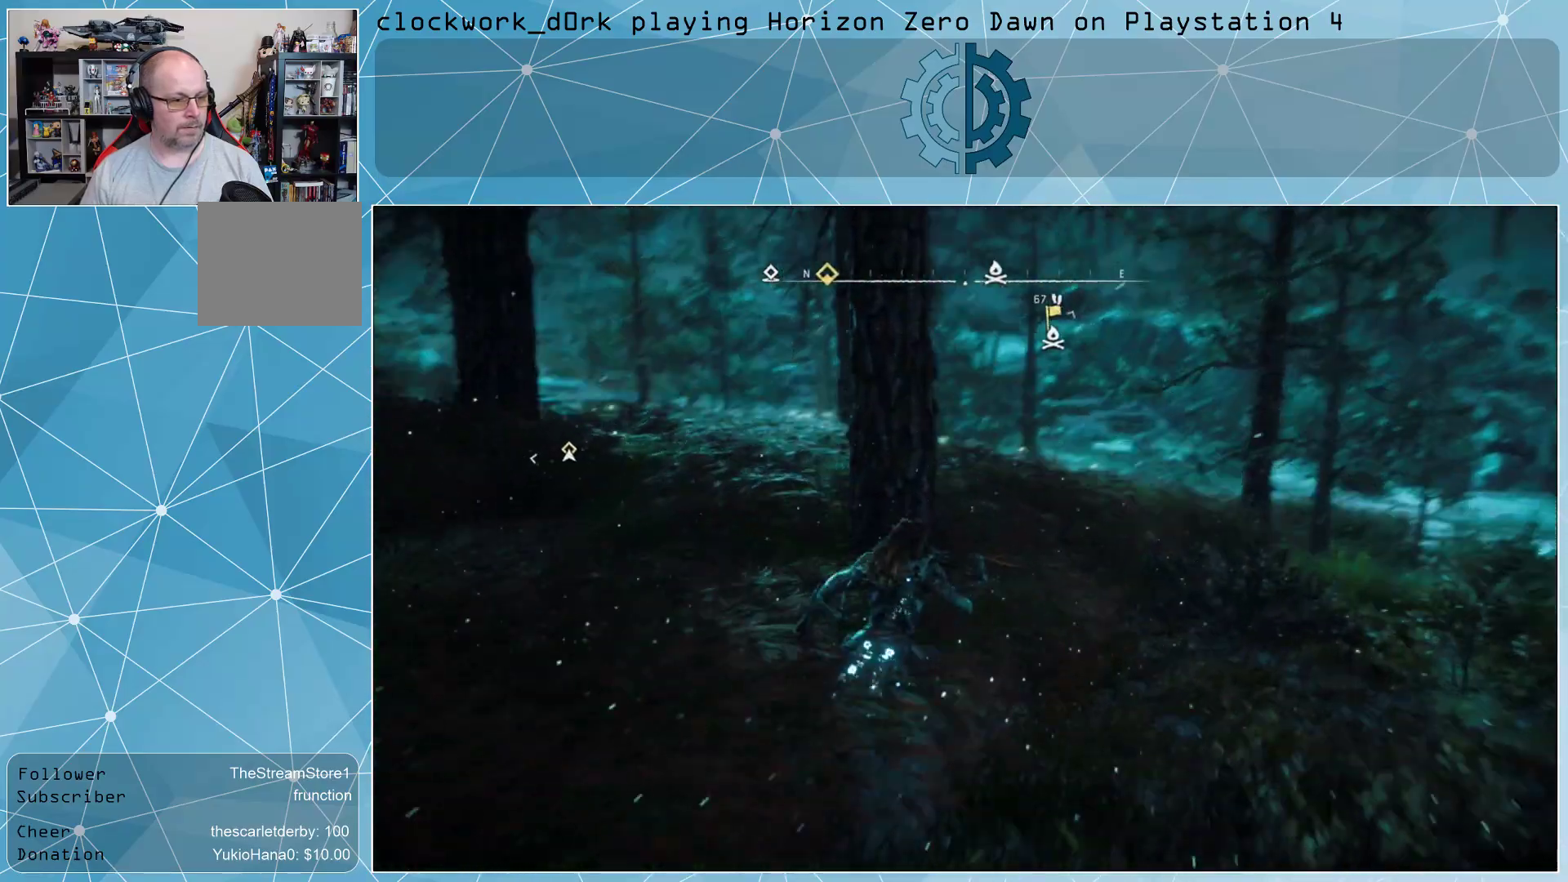
{"buttons": [], "left_stick": "up", "right_stick": "center", "events": []}
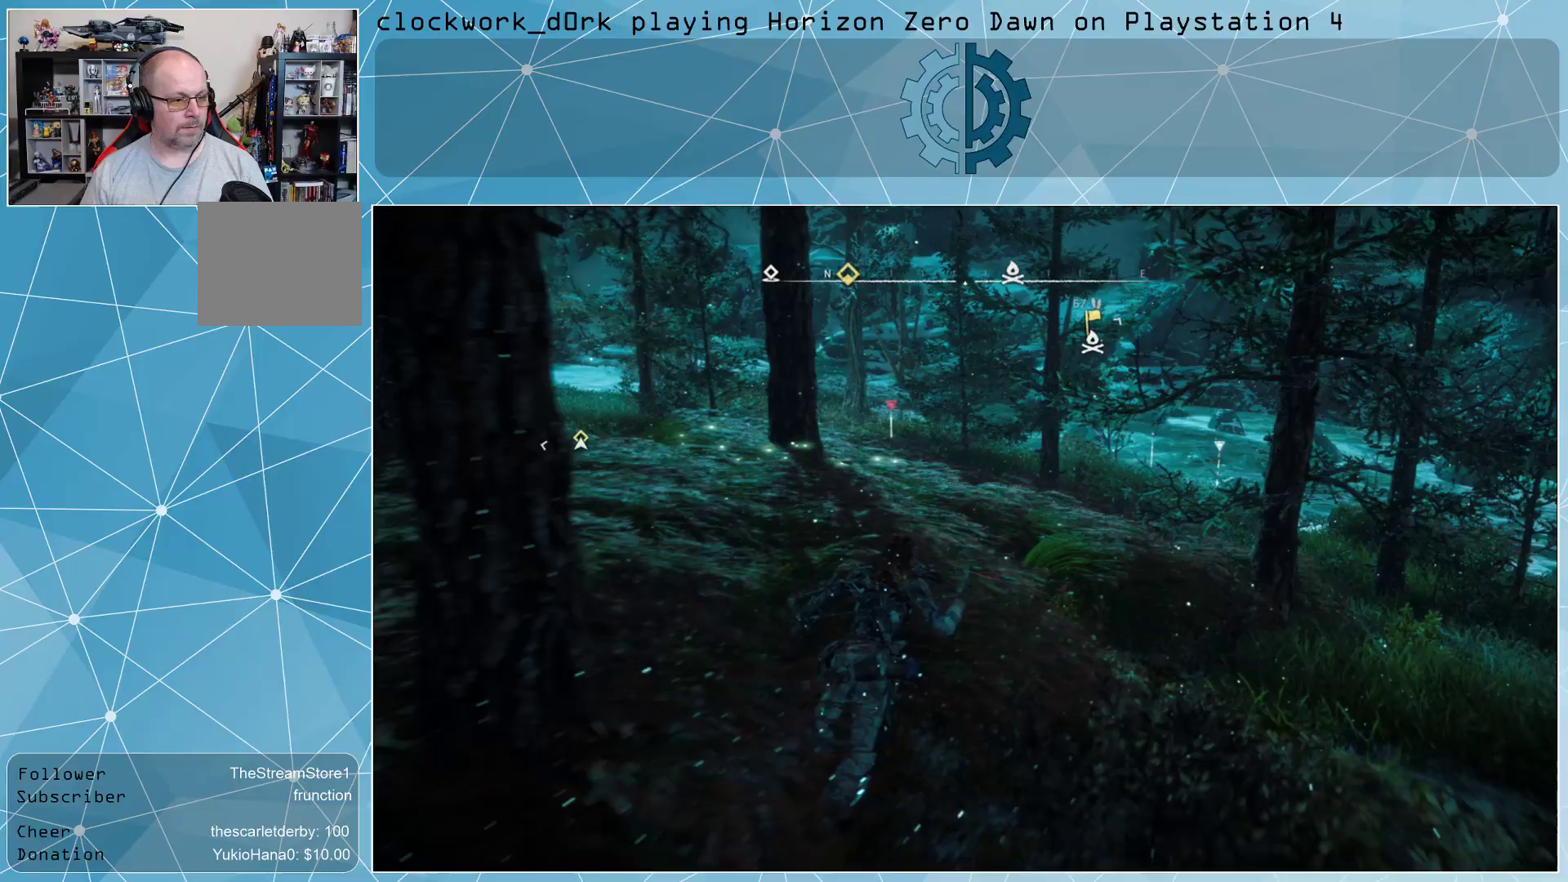
{"buttons": [], "left_stick": "up", "right_stick": "center", "events": []}
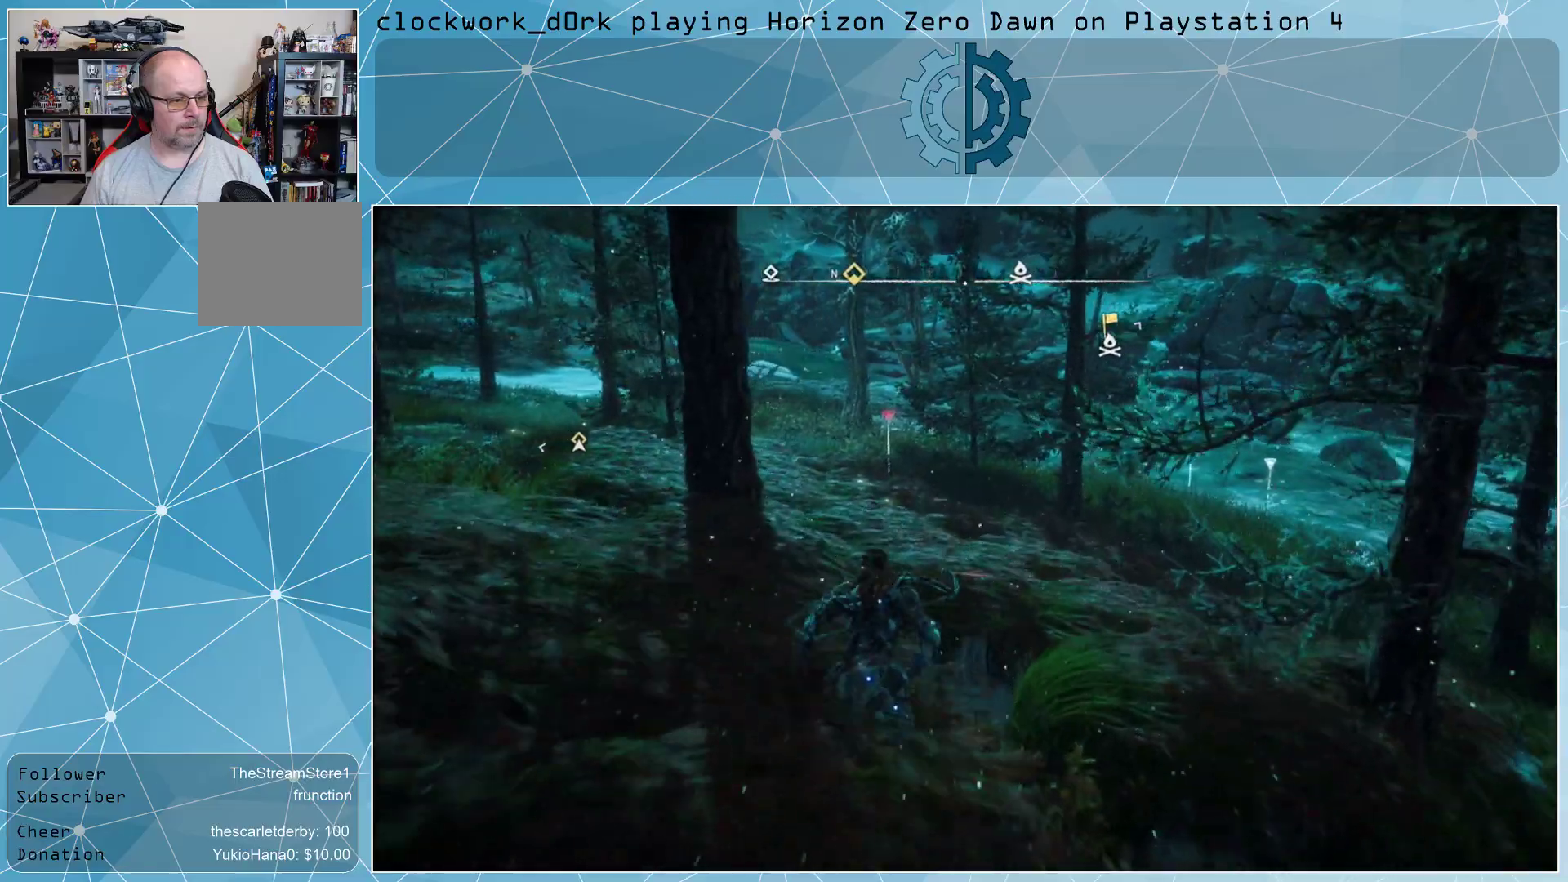
{"buttons": [], "left_stick": "up", "right_stick": "up", "events": [[433, "right_stick", "up"]]}
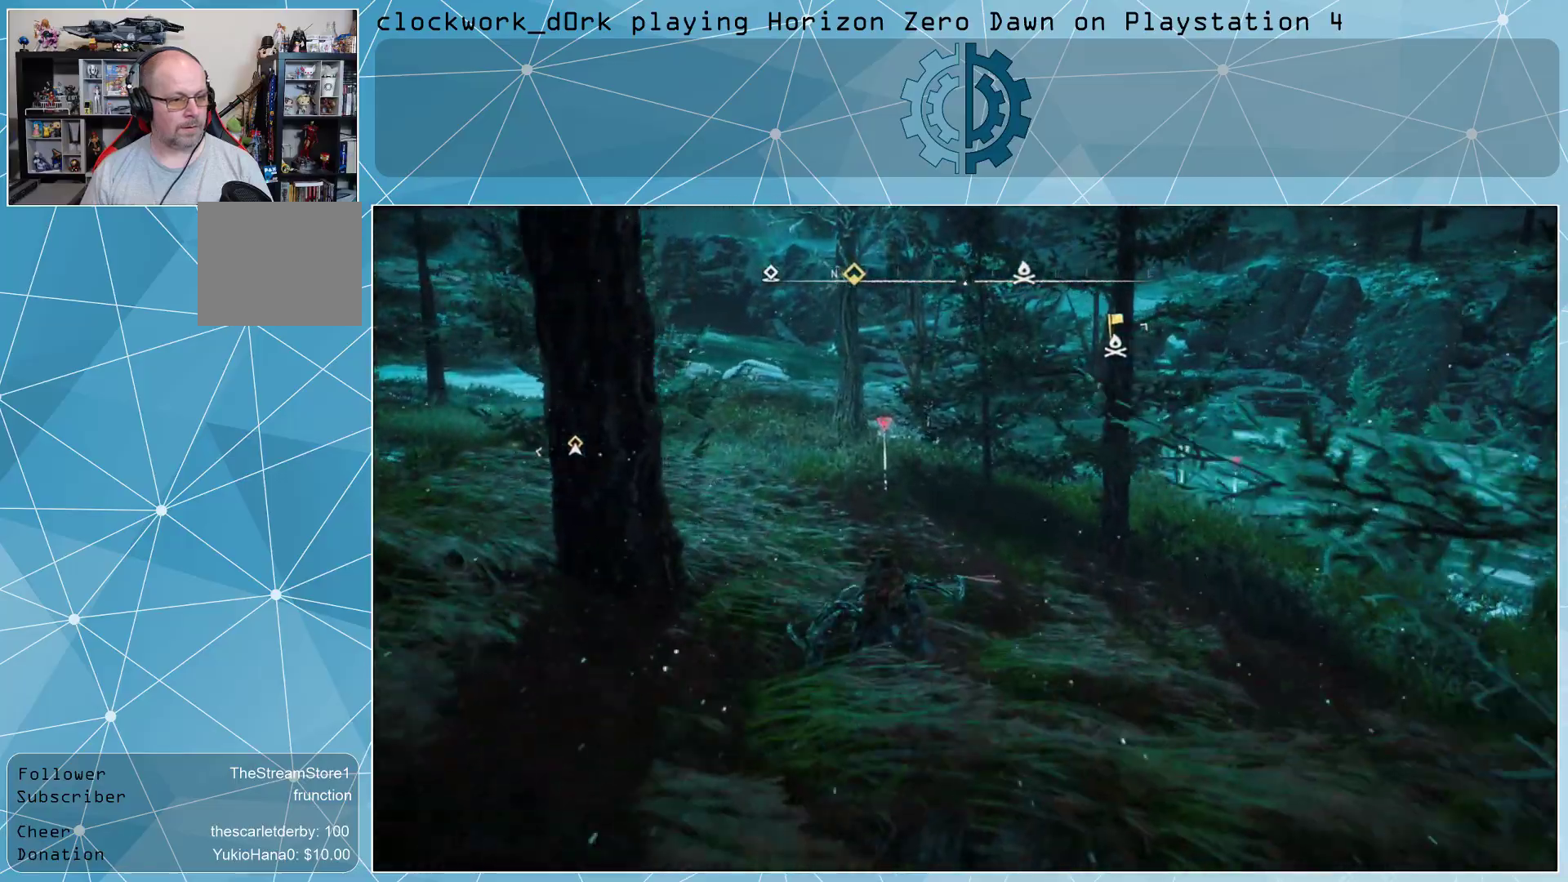
{"buttons": [], "left_stick": "up", "right_stick": "center", "events": [[200, "right_stick", "up-right"], [367, "right_stick", "center"]]}
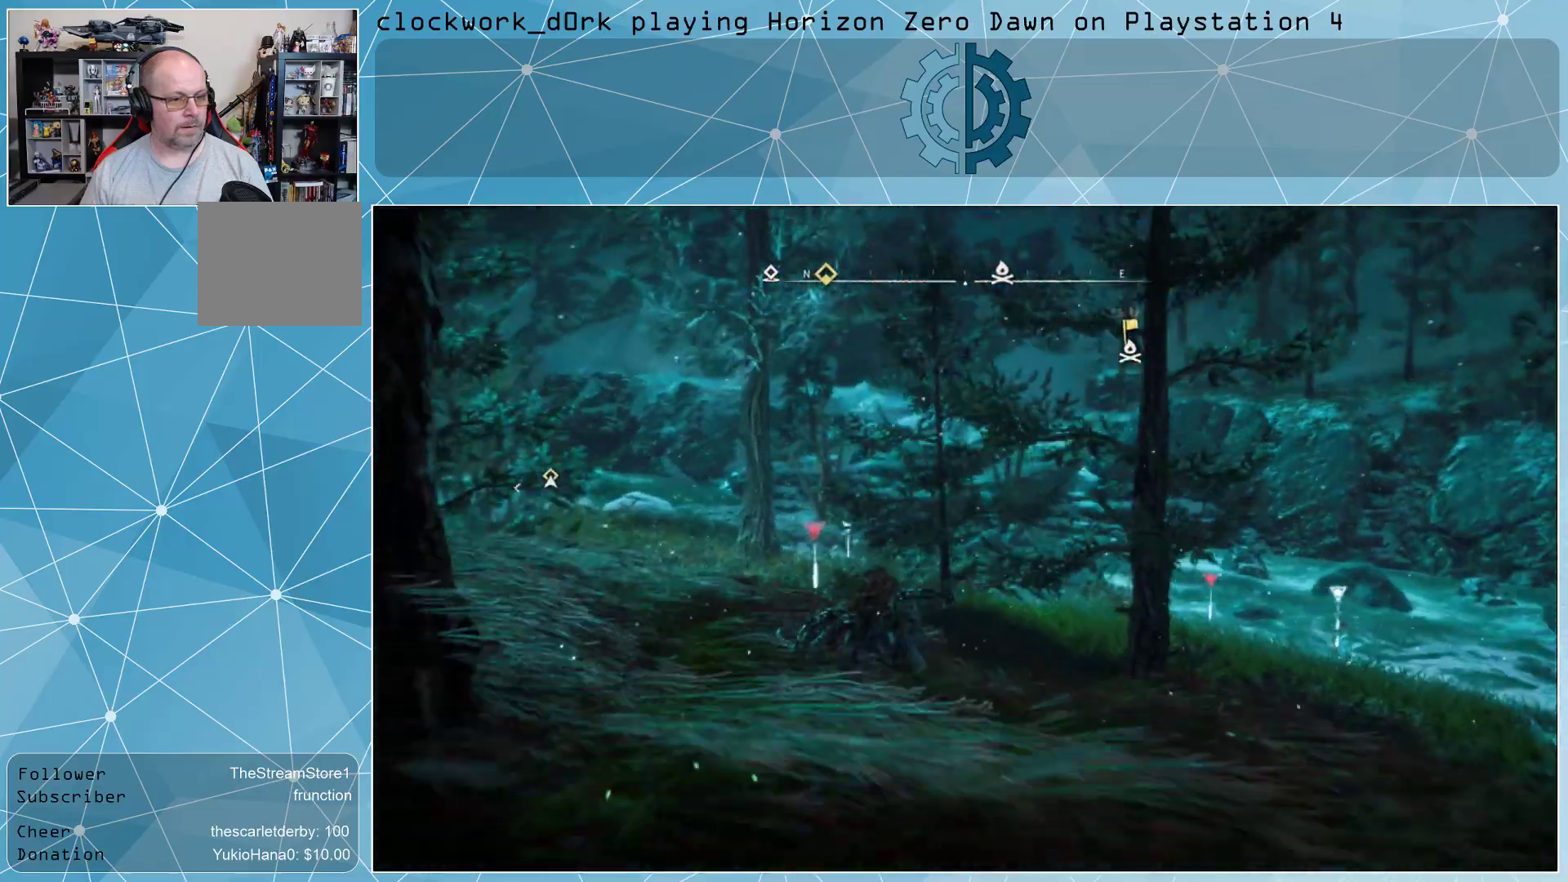
{"buttons": [], "left_stick": "up", "right_stick": "center", "events": [[167, "right_stick", "right"], [333, "right_stick", "center"]]}
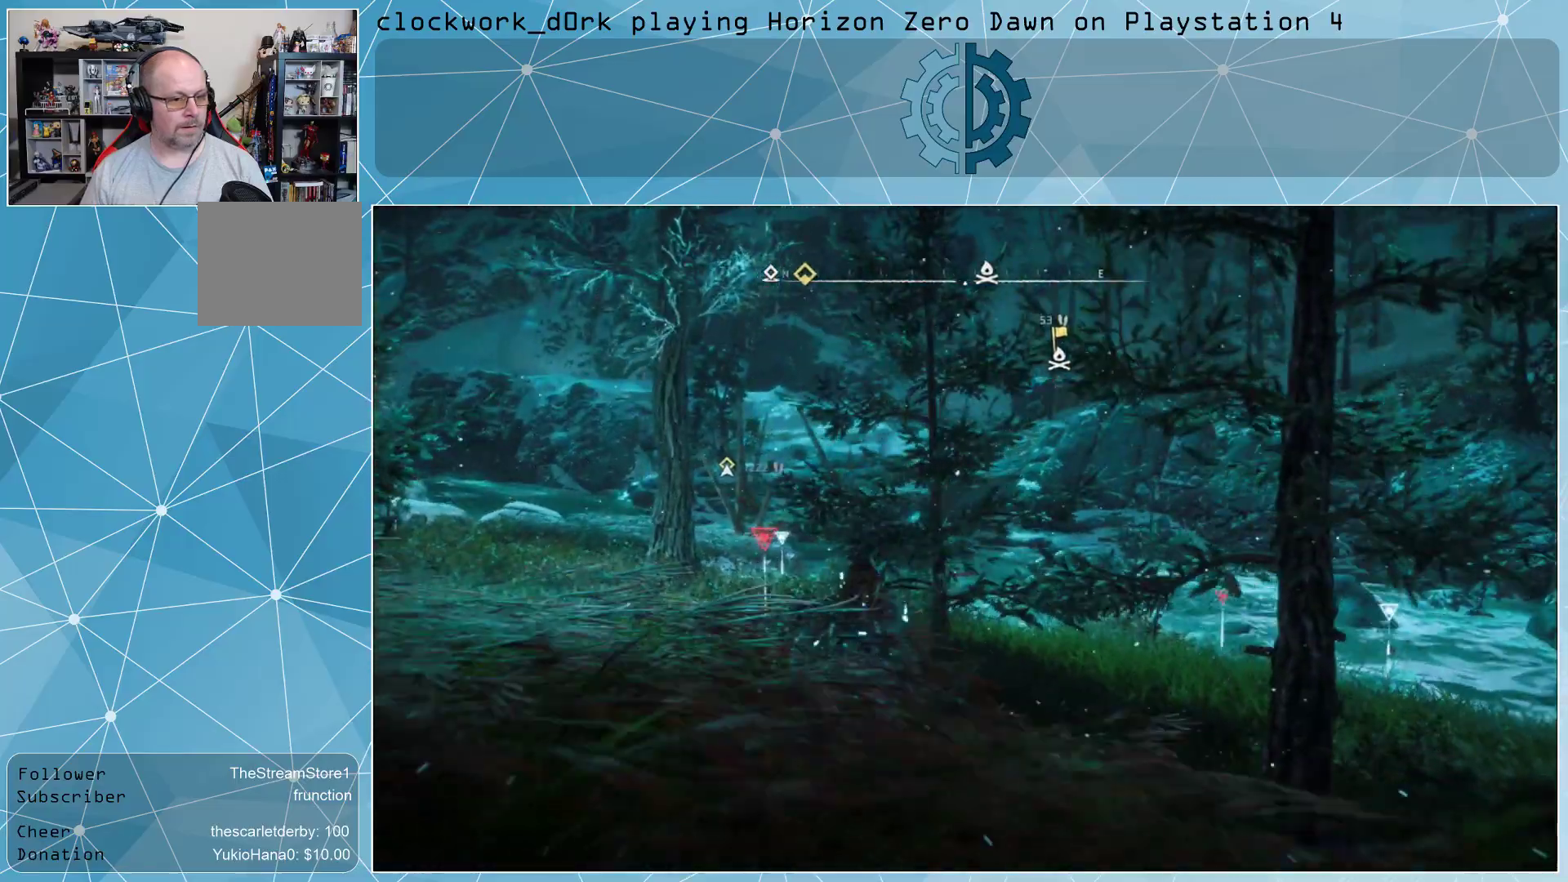
{"buttons": [], "left_stick": "up", "right_stick": "center", "events": [[233, "right_stick", "up"], [467, "right_stick", "center"]]}
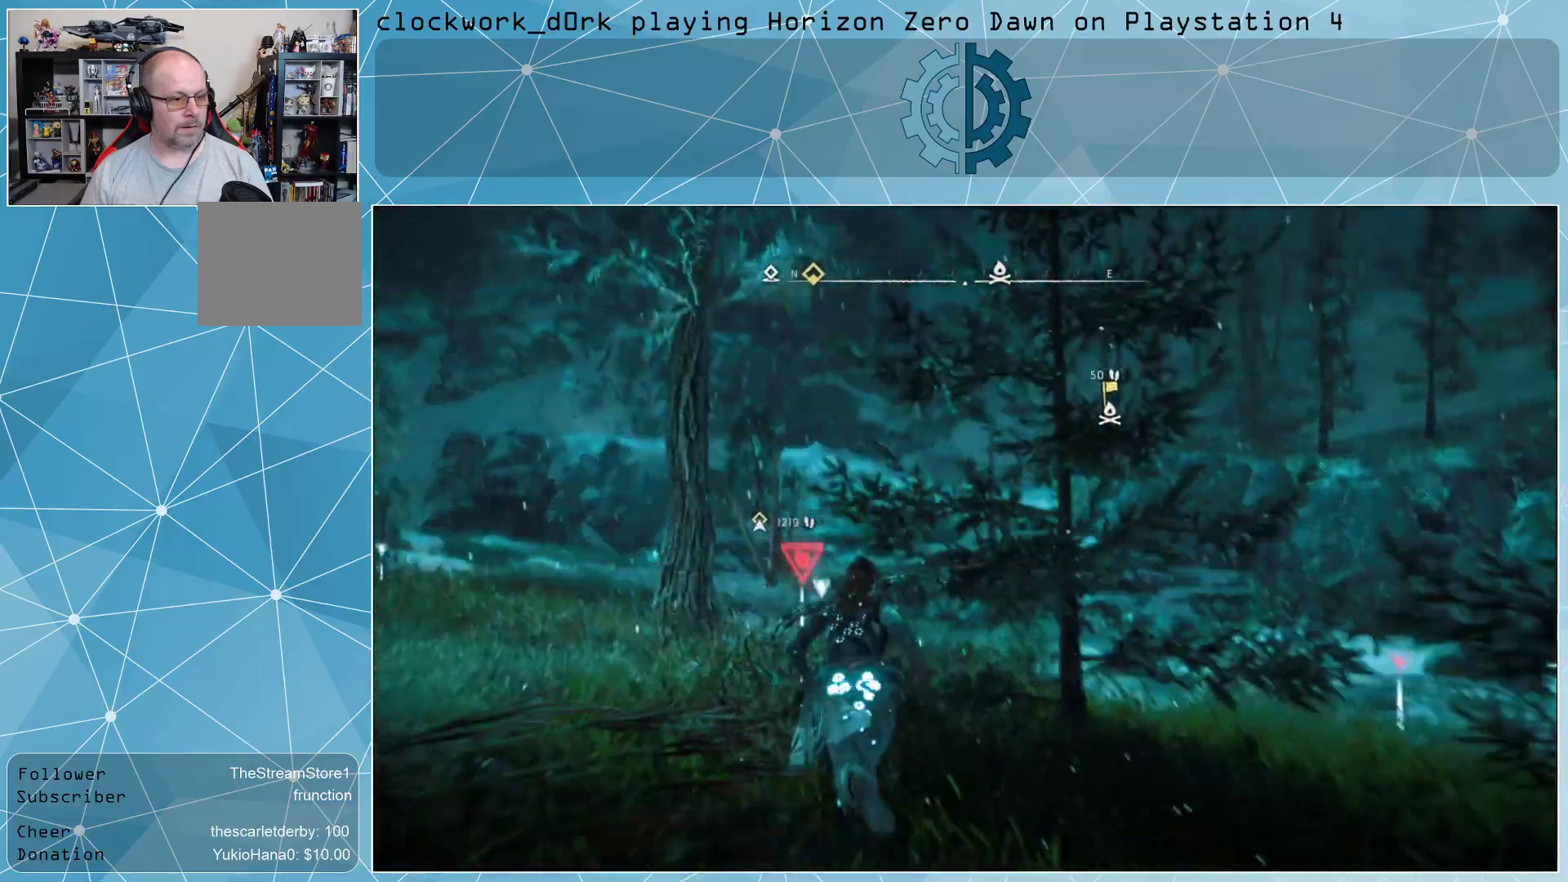
{"buttons": [], "left_stick": "up", "right_stick": "down", "events": [[167, "right_stick", "up"], [267, "right_stick", "center"], [433, "right_stick", "down"]]}
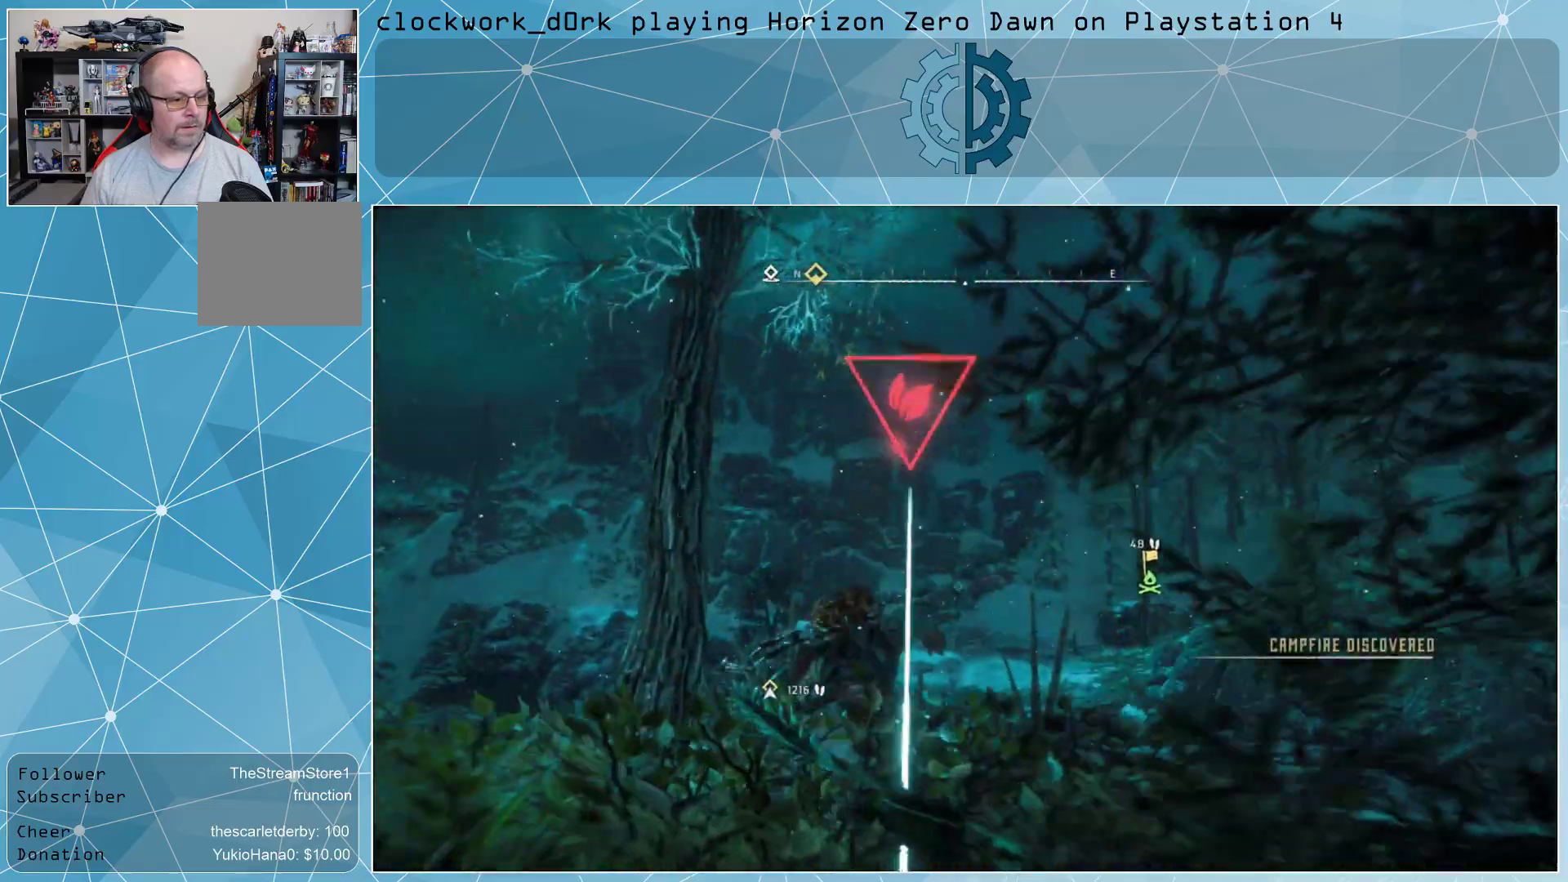
{"buttons": [], "left_stick": "up", "right_stick": "center", "events": [[133, "right_stick", "center"]]}
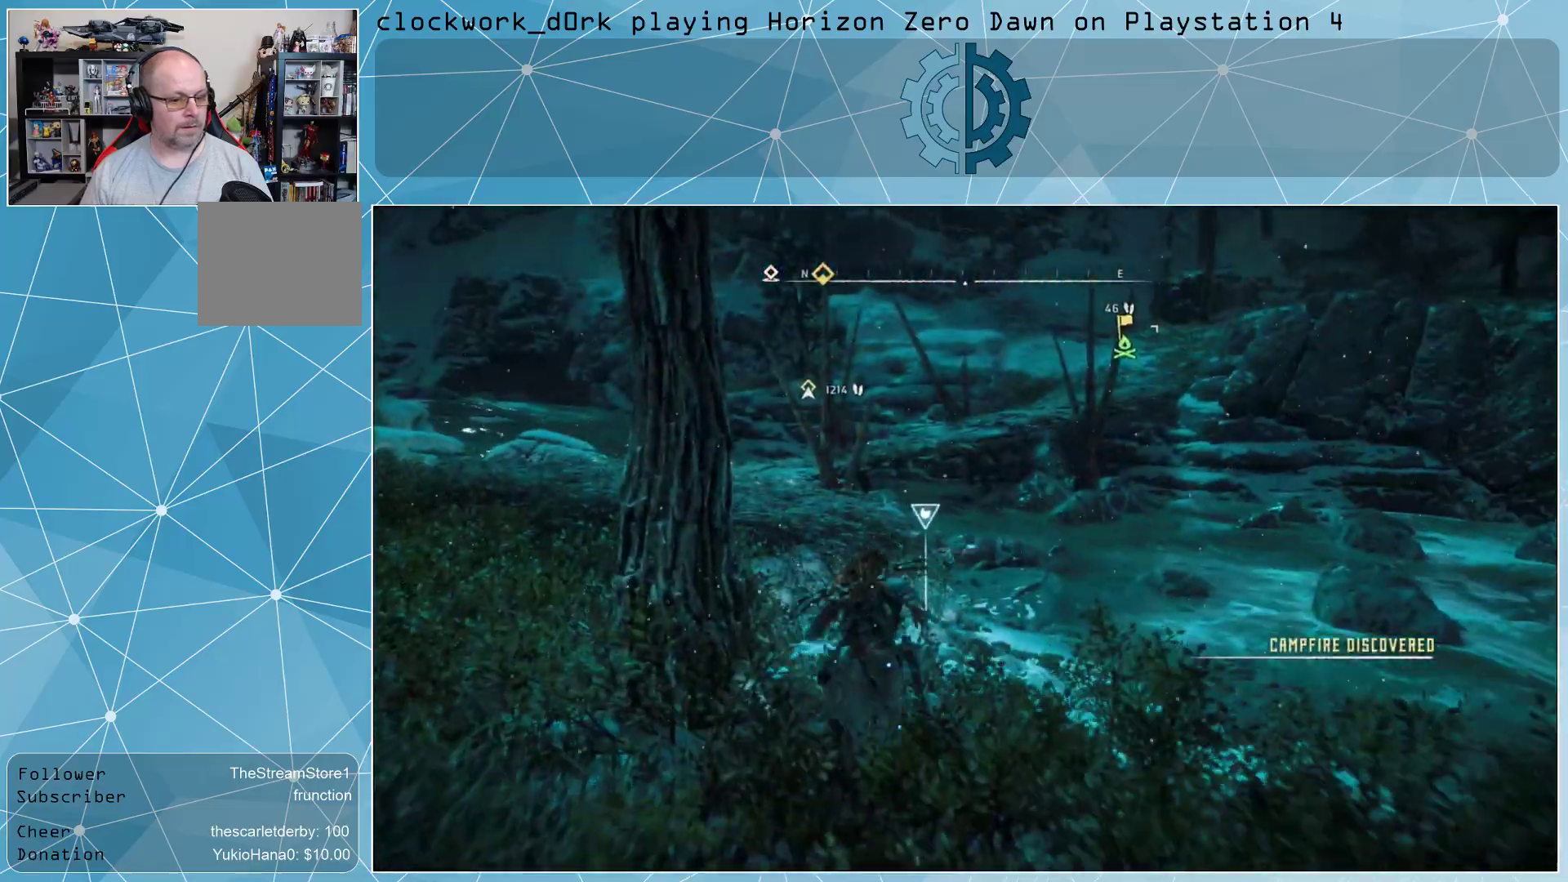
{"buttons": [], "left_stick": "up", "right_stick": "center", "events": []}
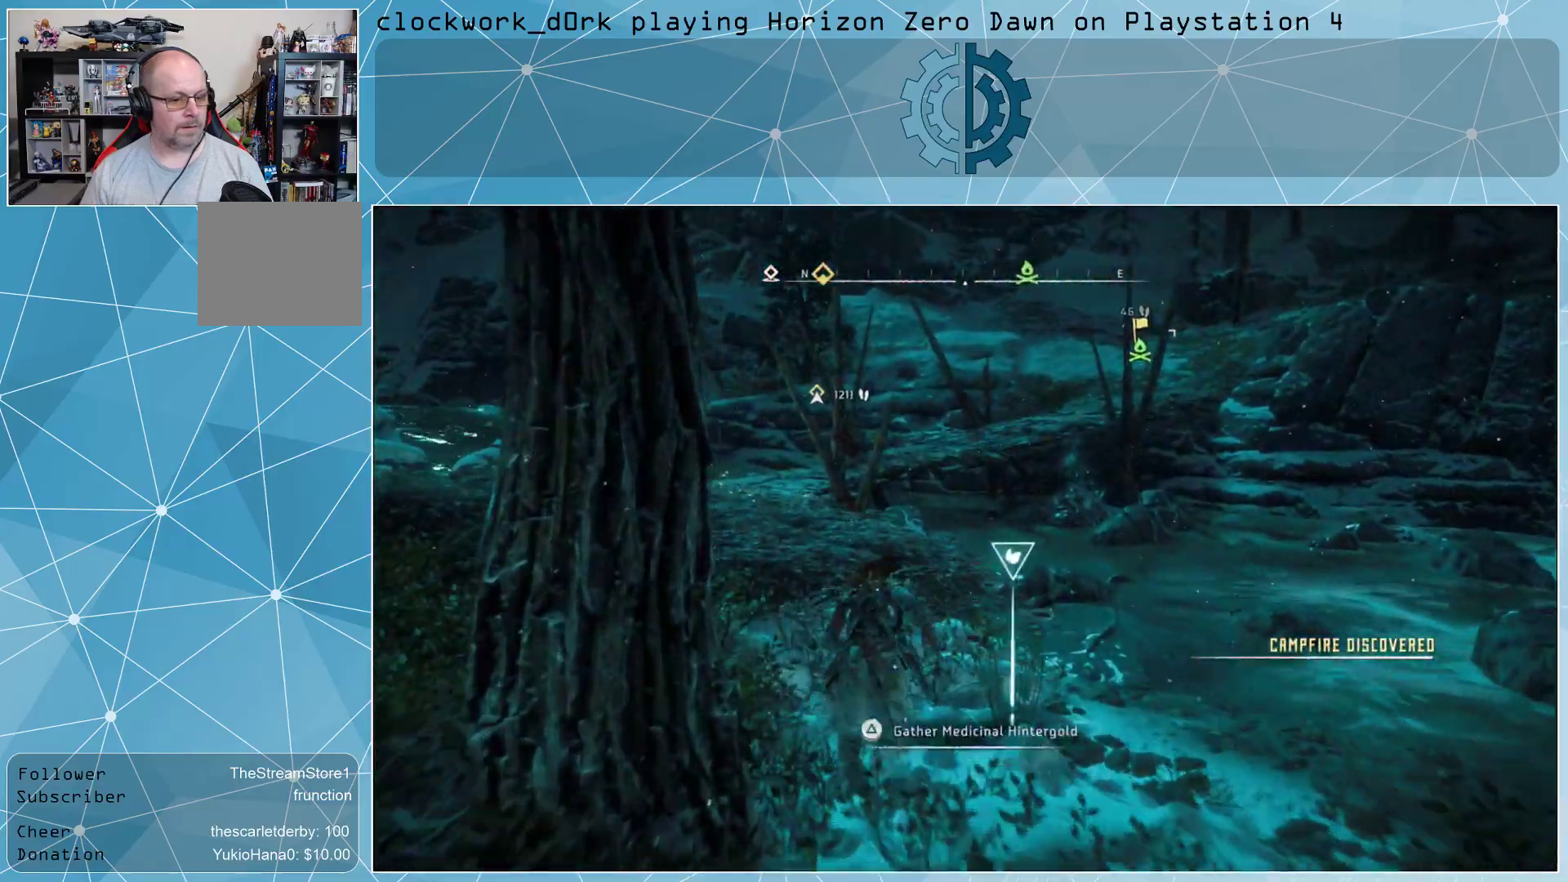
{"buttons": [], "left_stick": "up", "right_stick": "center", "events": [[67, "right_stick", "left"], [367, "right_stick", "center"]]}
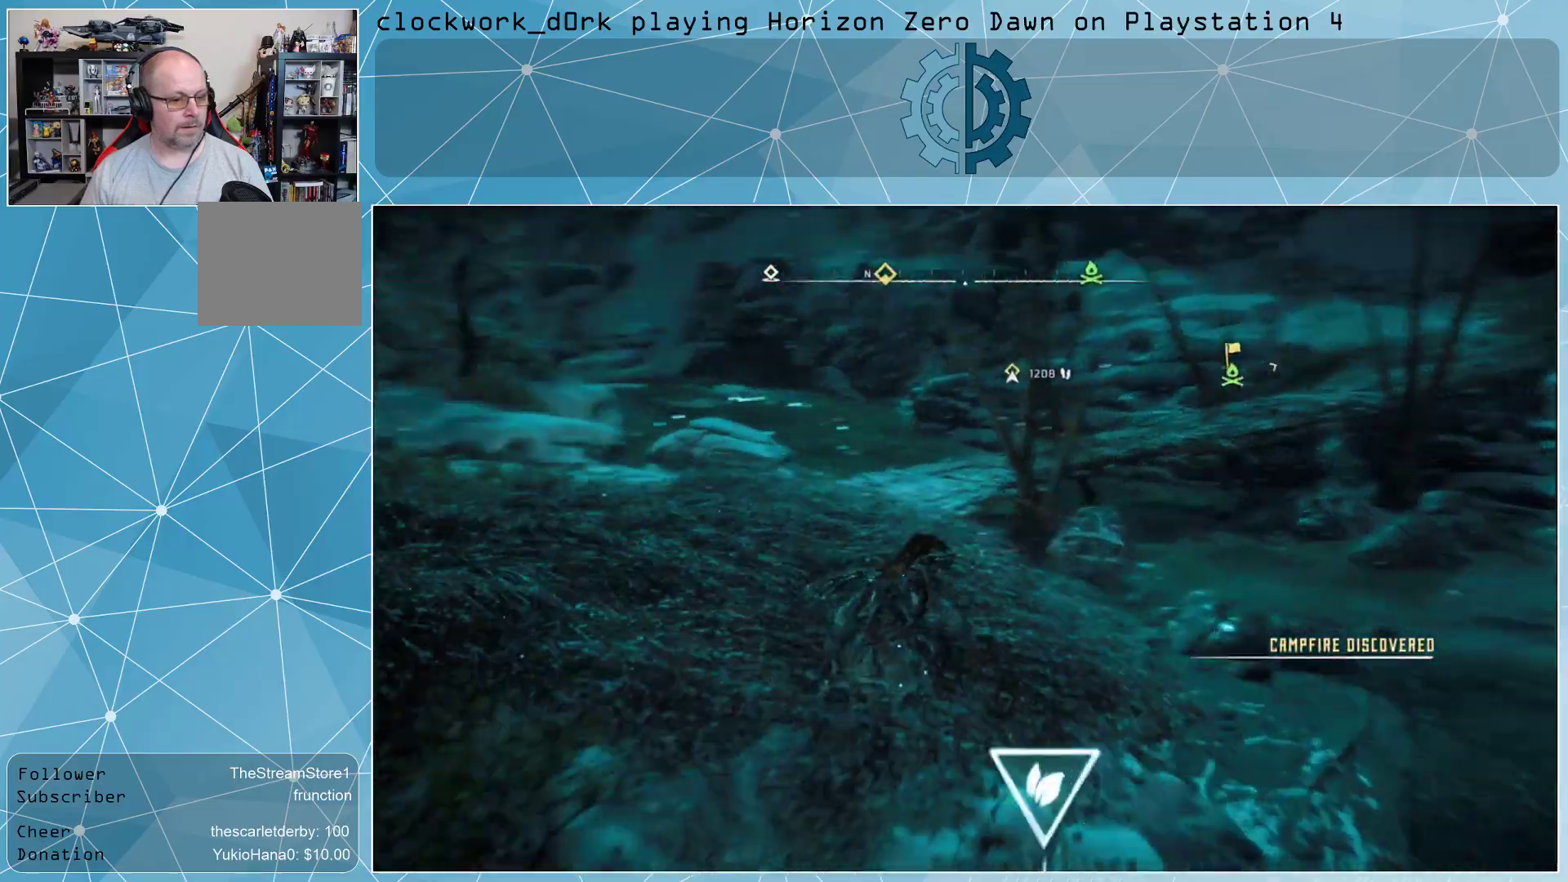
{"buttons": [], "left_stick": "up", "right_stick": "center", "events": []}
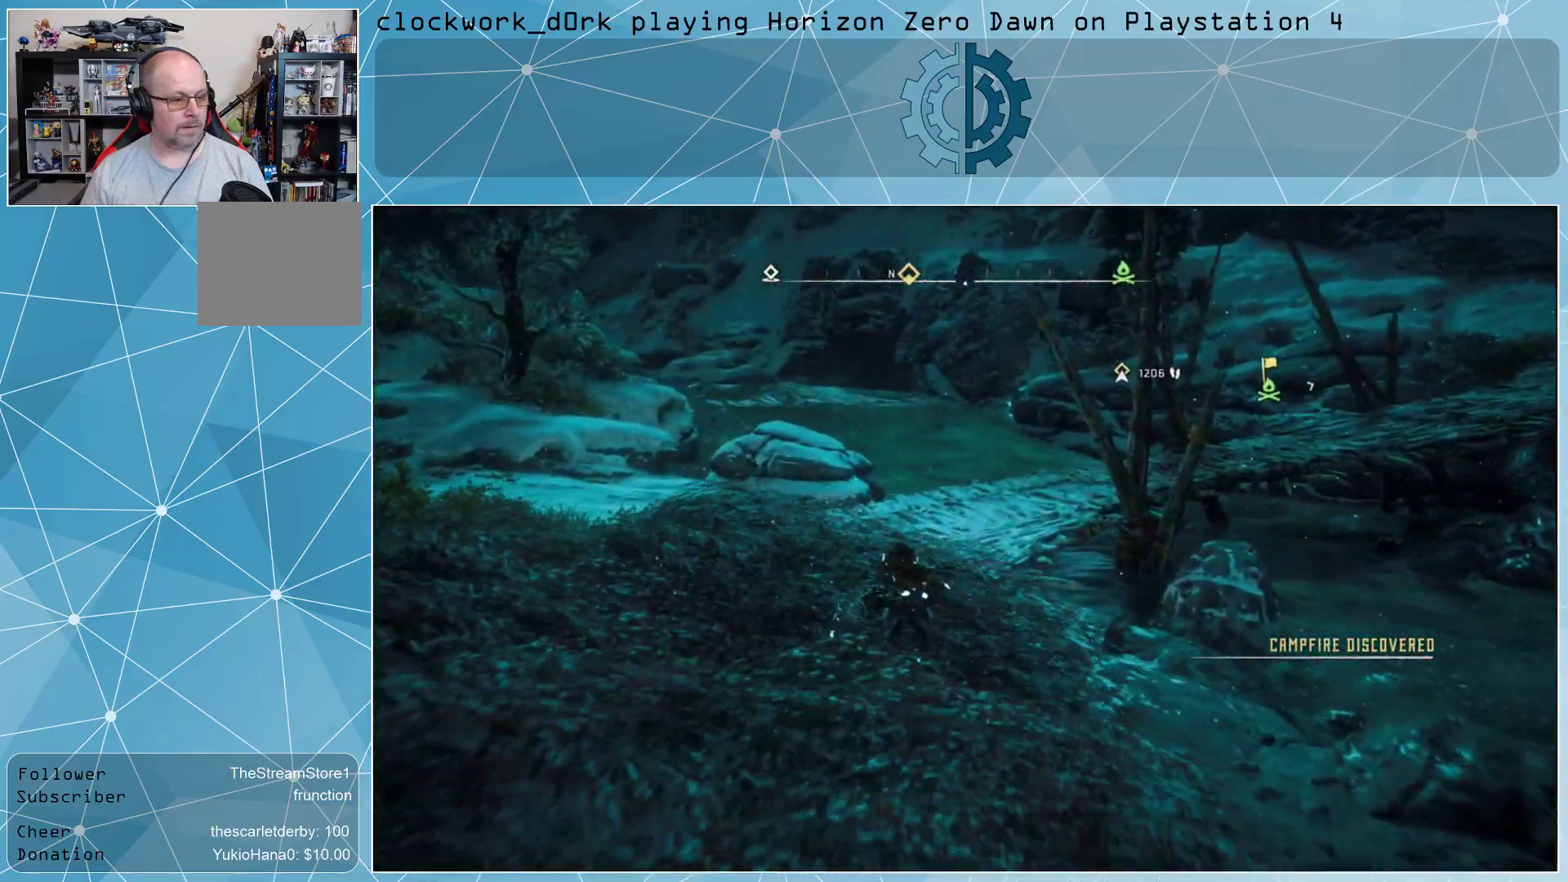
{"buttons": [], "left_stick": "up", "right_stick": "right", "events": [[367, "right_stick", "right"]]}
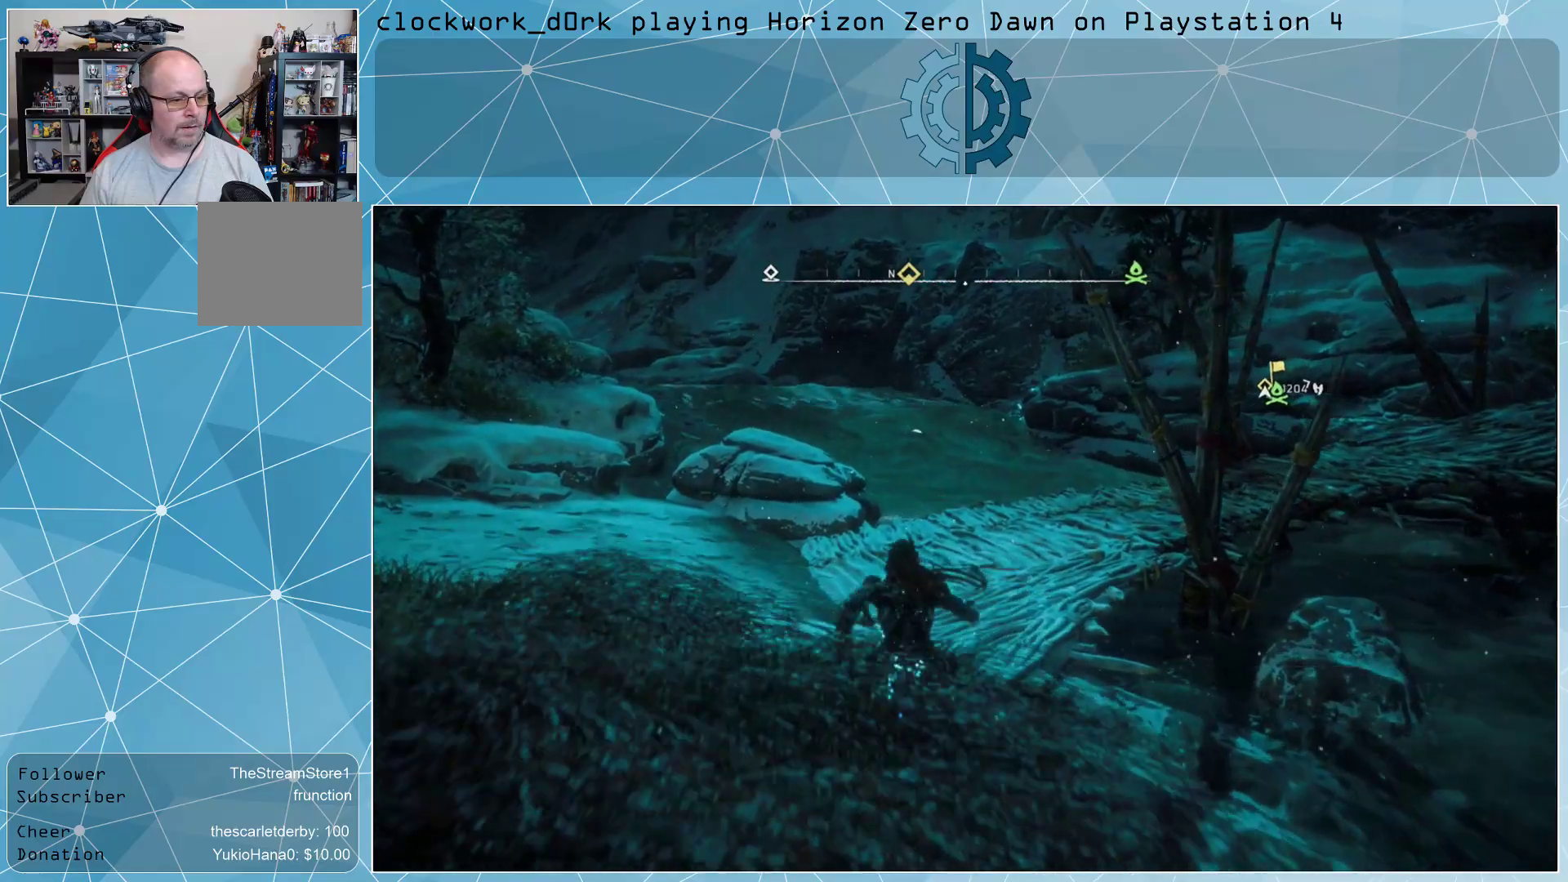
{"buttons": [], "left_stick": "up", "right_stick": "center", "events": [[133, "right_stick", "center"], [267, "right_stick", "right"], [467, "right_stick", "center"]]}
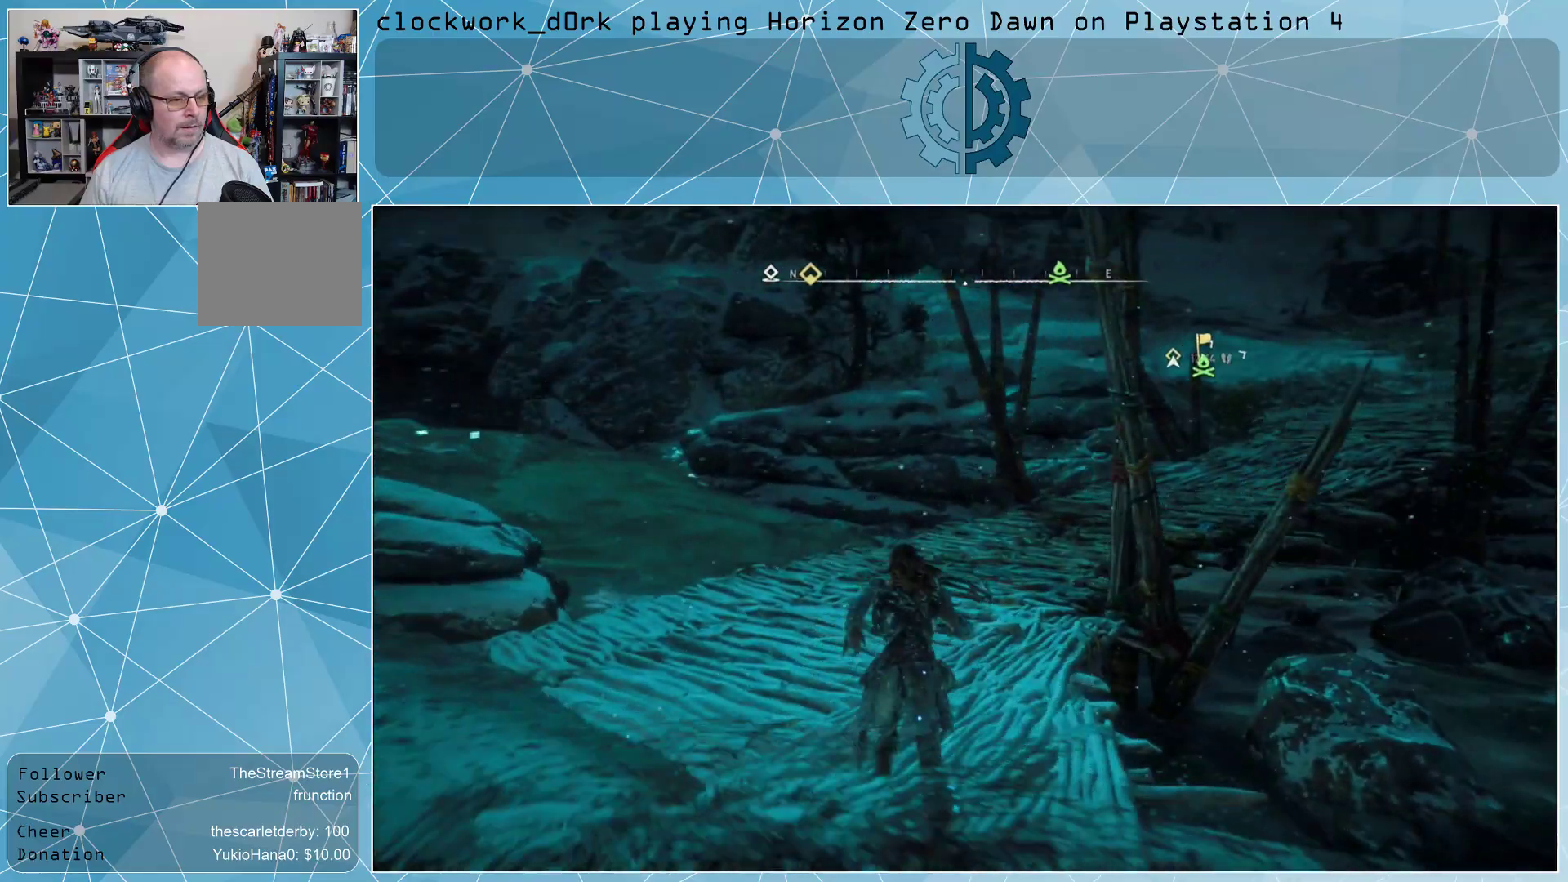
{"buttons": ["L3"], "left_stick": "up", "right_stick": "up-right", "events": [[100, "right_stick", "right"], [267, "L3", "down"], [300, "right_stick", "center"], [500, "right_stick", "up-right"]]}
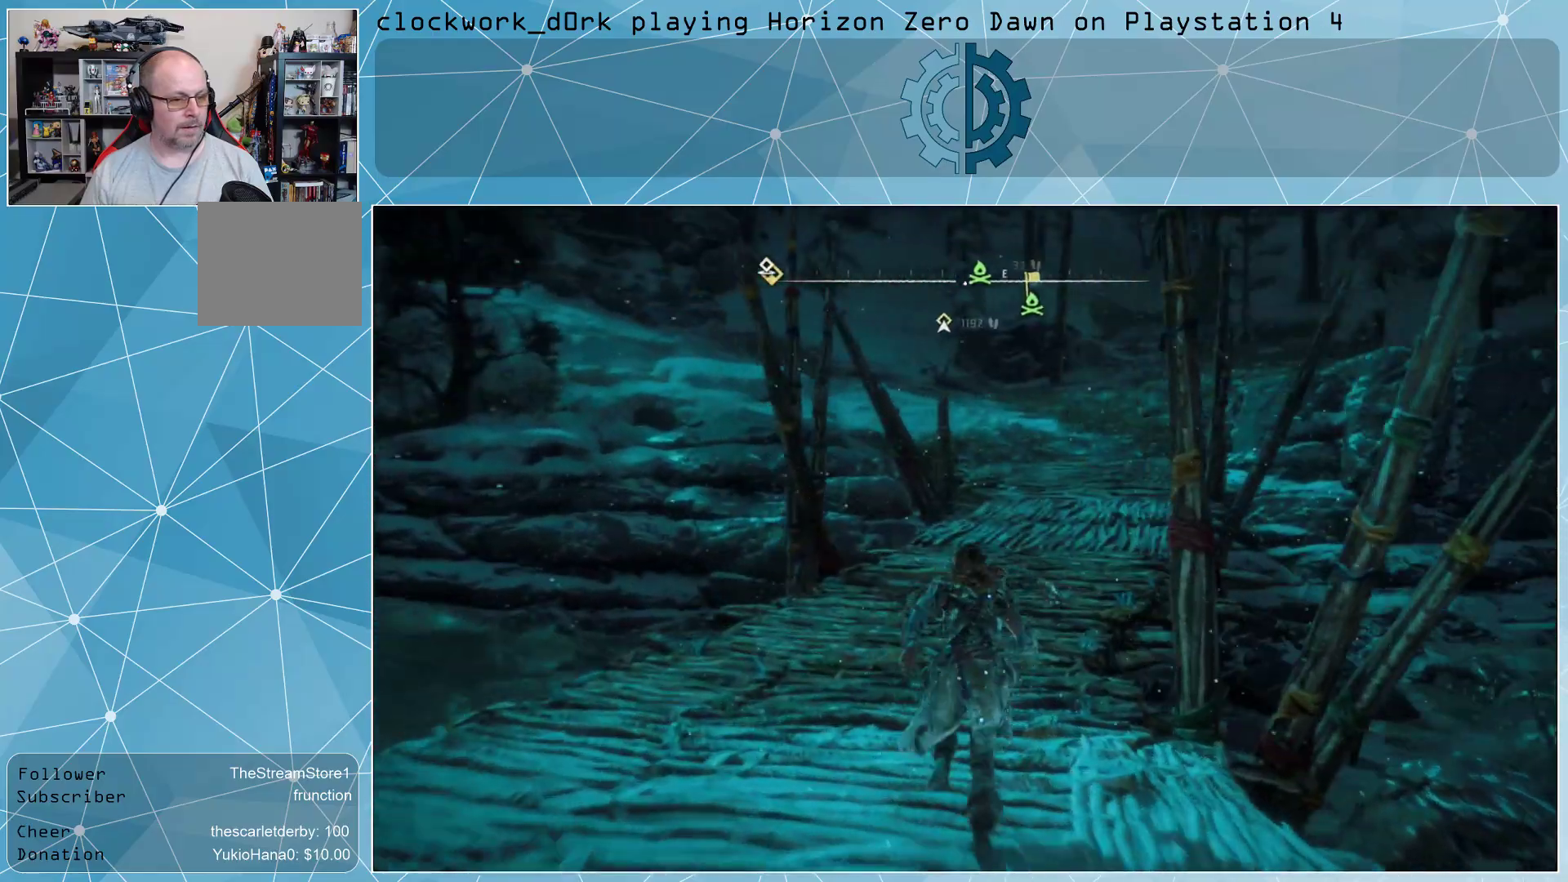
{"buttons": [], "left_stick": "up", "right_stick": "up", "events": [[167, "right_stick", "center"], [400, "right_stick", "up"], [467, "L3", "up"]]}
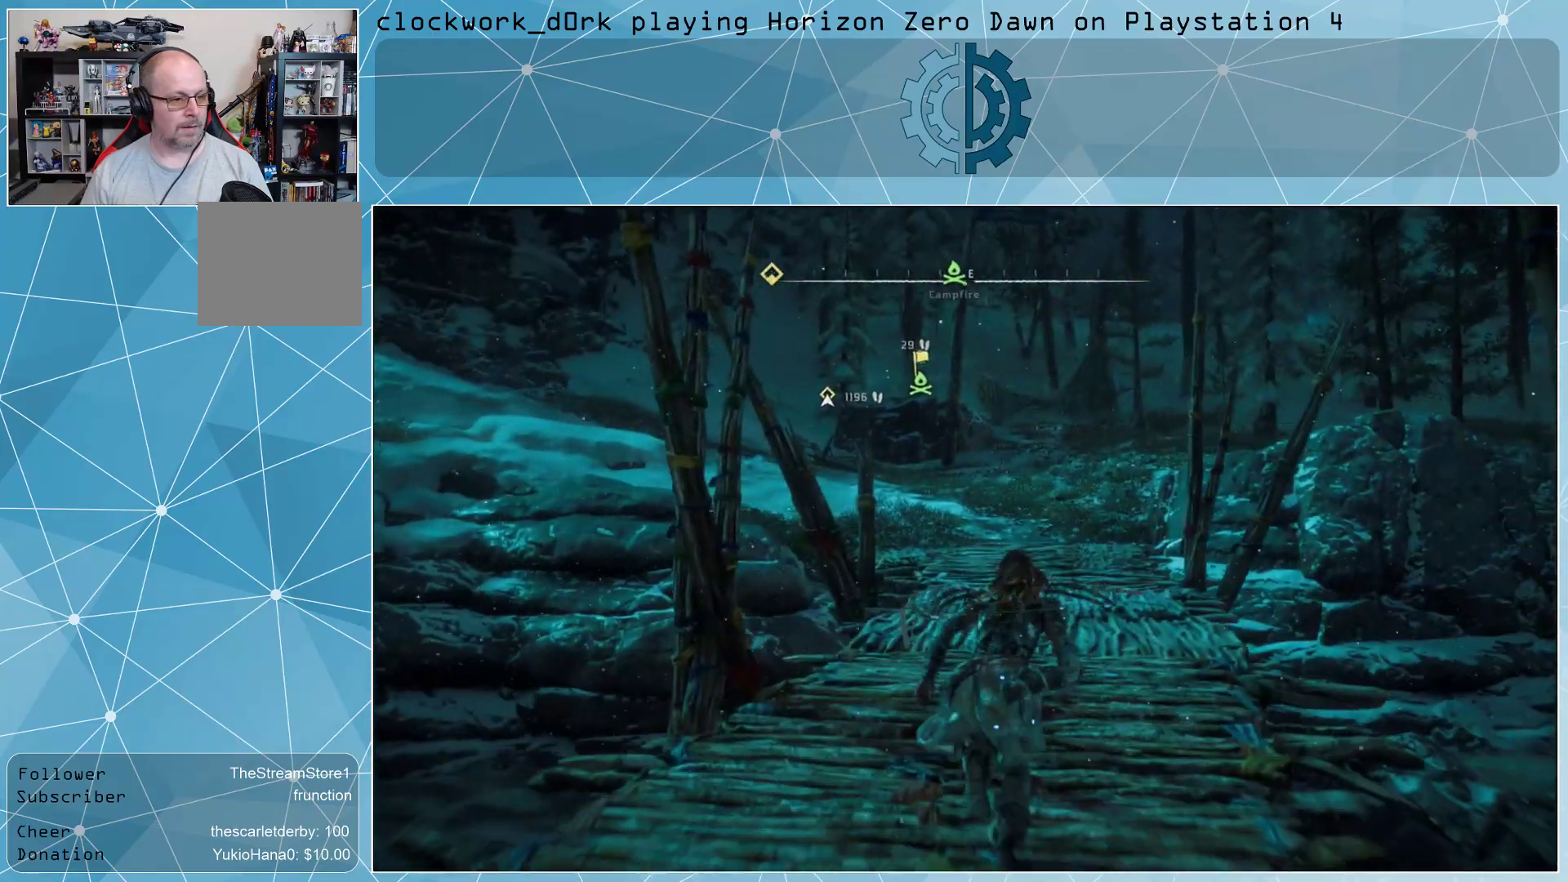
{"buttons": [], "left_stick": "up", "right_stick": "center", "events": [[33, "right_stick", "center"]]}
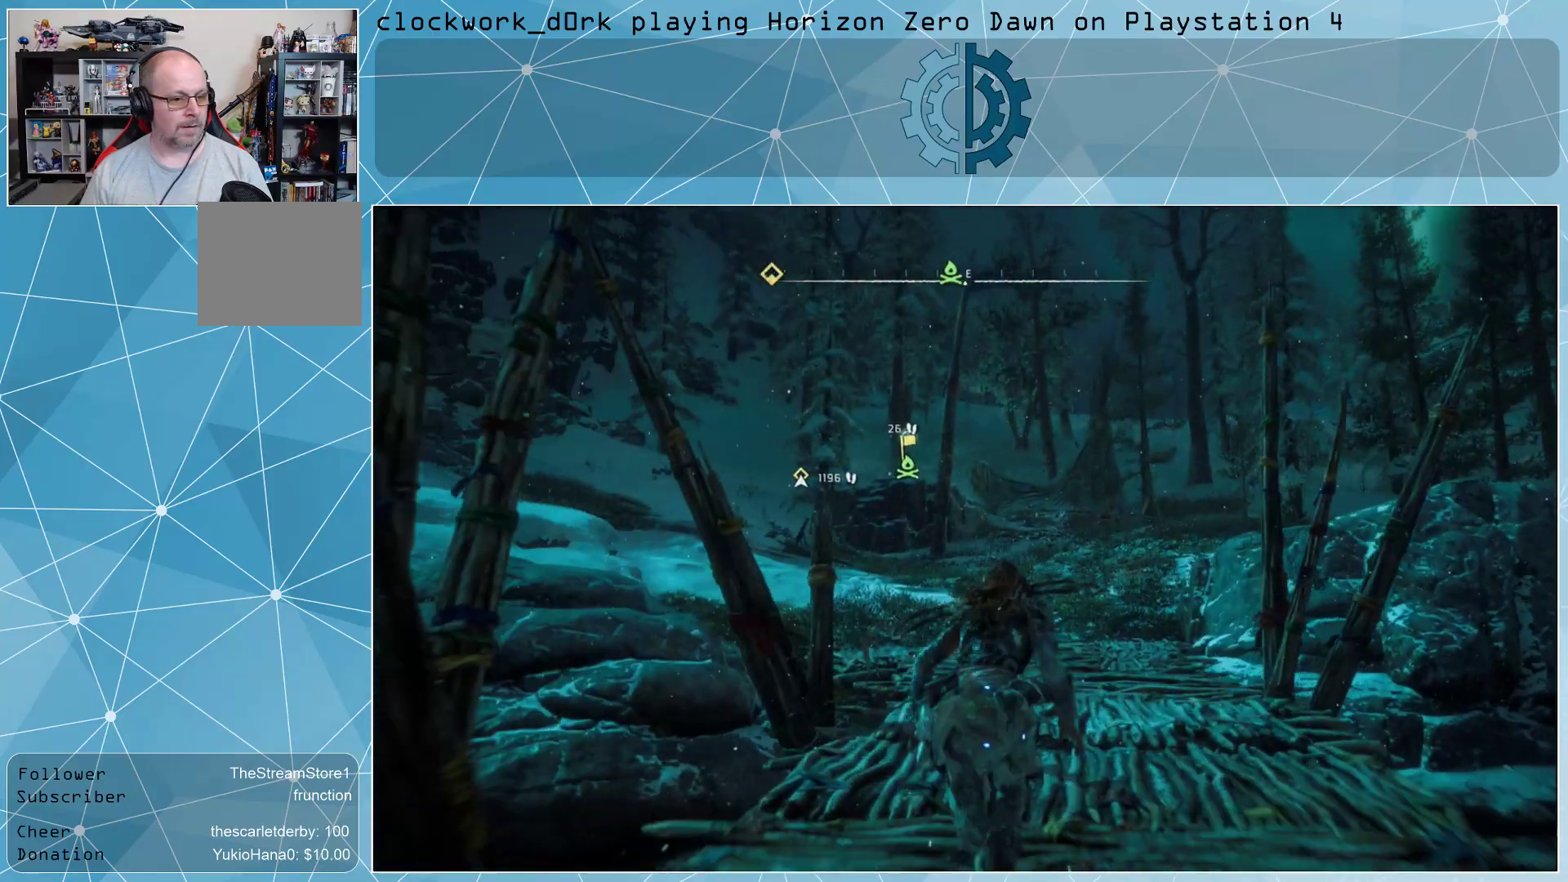
{"buttons": [], "left_stick": "up", "right_stick": "up-right", "events": [[400, "right_stick", "up-right"]]}
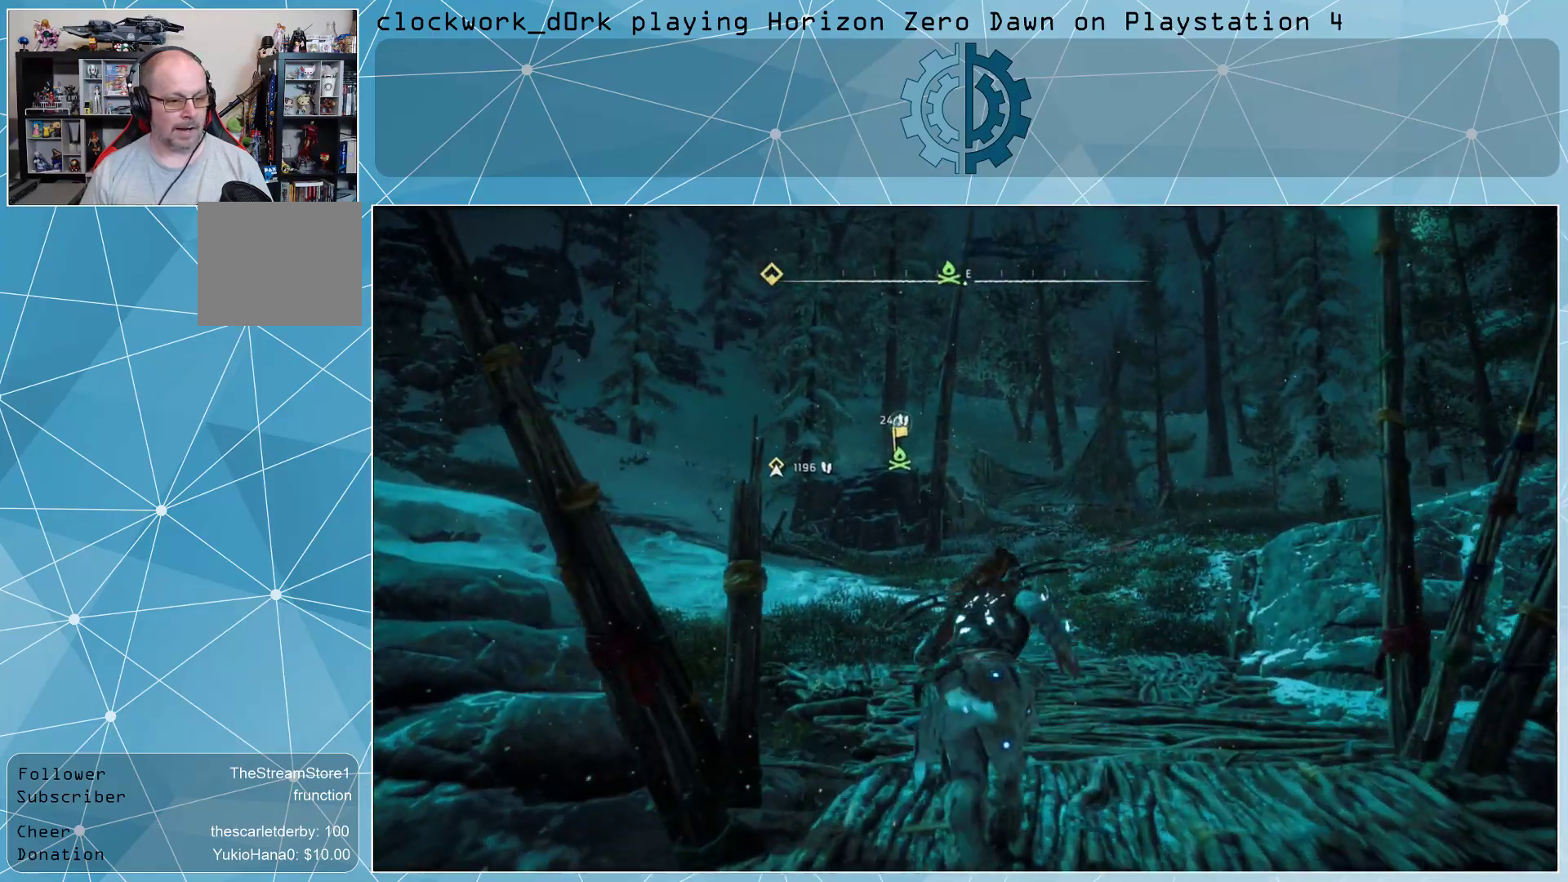
{"buttons": [], "left_stick": "up", "right_stick": "center", "events": [[33, "right_stick", "center"], [233, "right_stick", "down-left"], [400, "right_stick", "center"]]}
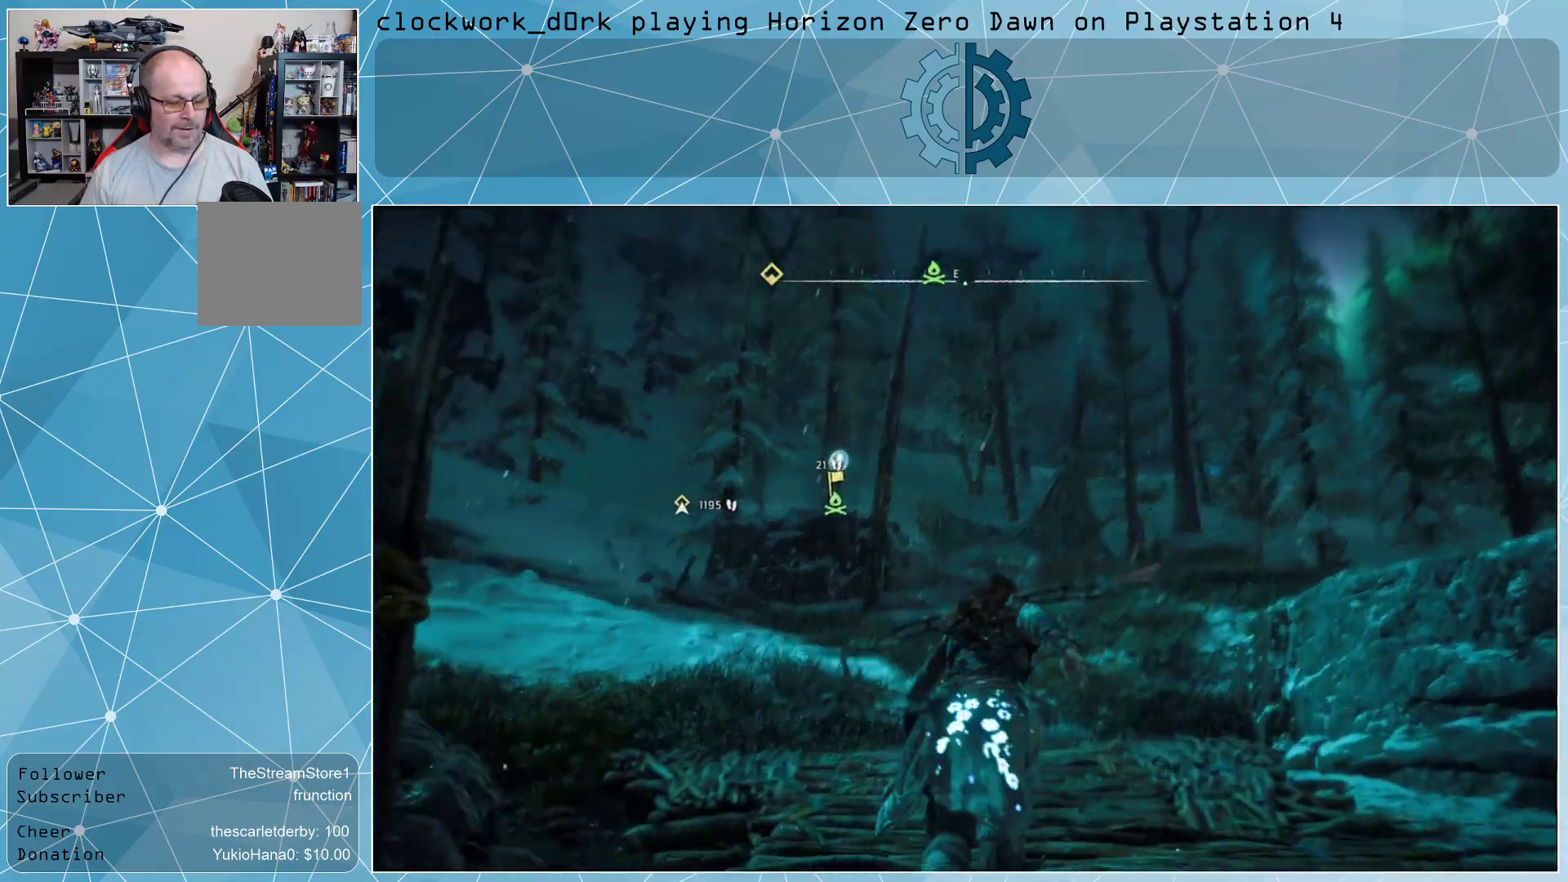
{"buttons": [], "left_stick": "up", "right_stick": "center", "events": [[167, "right_stick", "left"], [367, "right_stick", "center"]]}
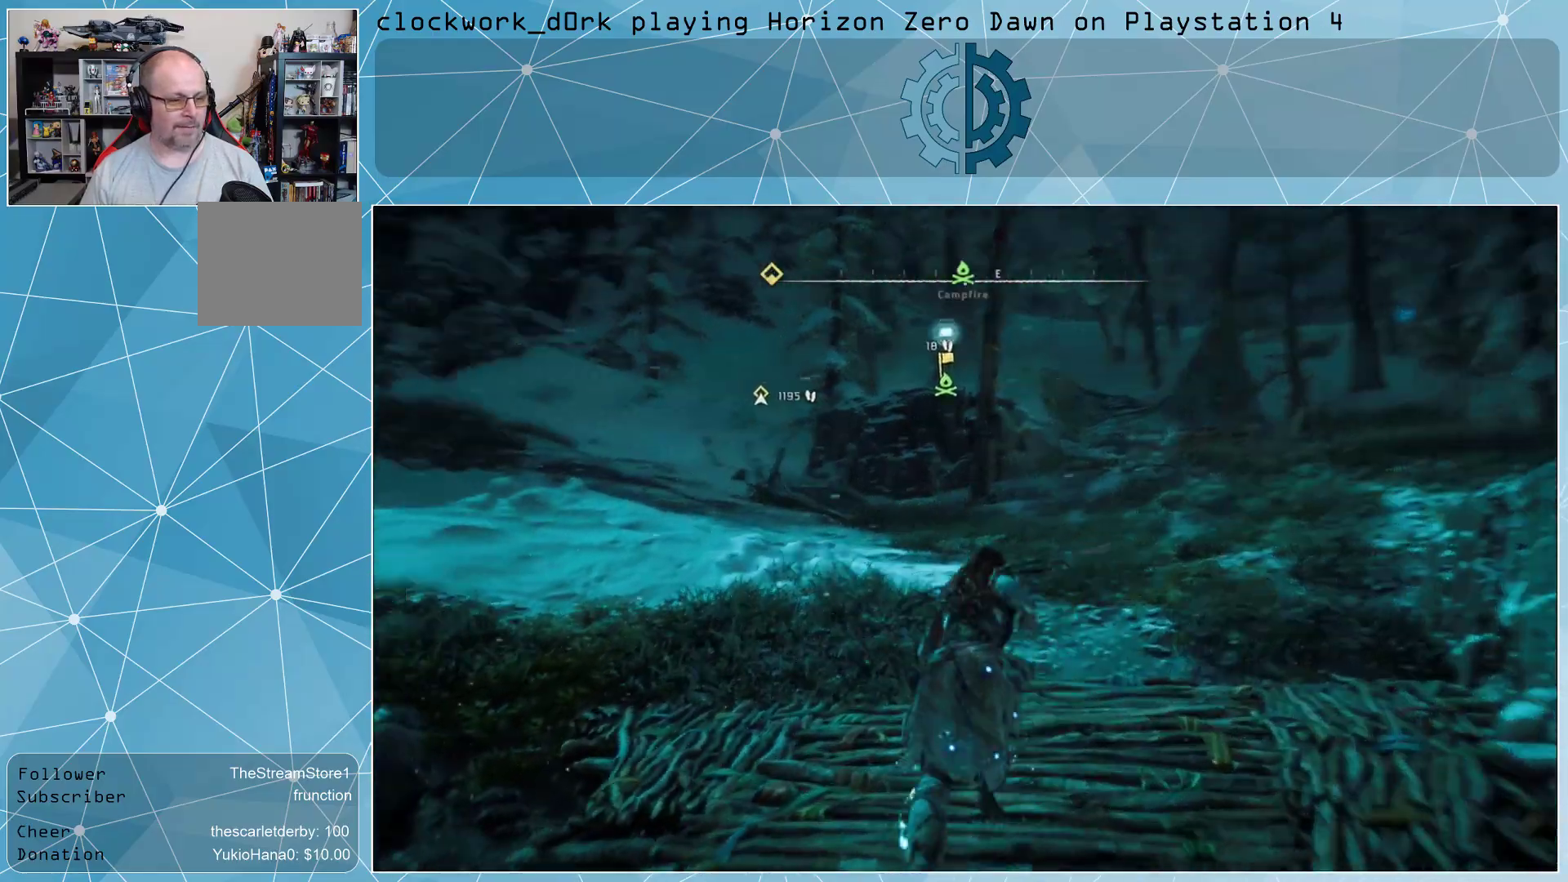
{"buttons": ["TOUCHPAD"], "left_stick": "center", "right_stick": "center", "events": [[267, "left_stick", "center"], [467, "TOUCHPAD", "down"]]}
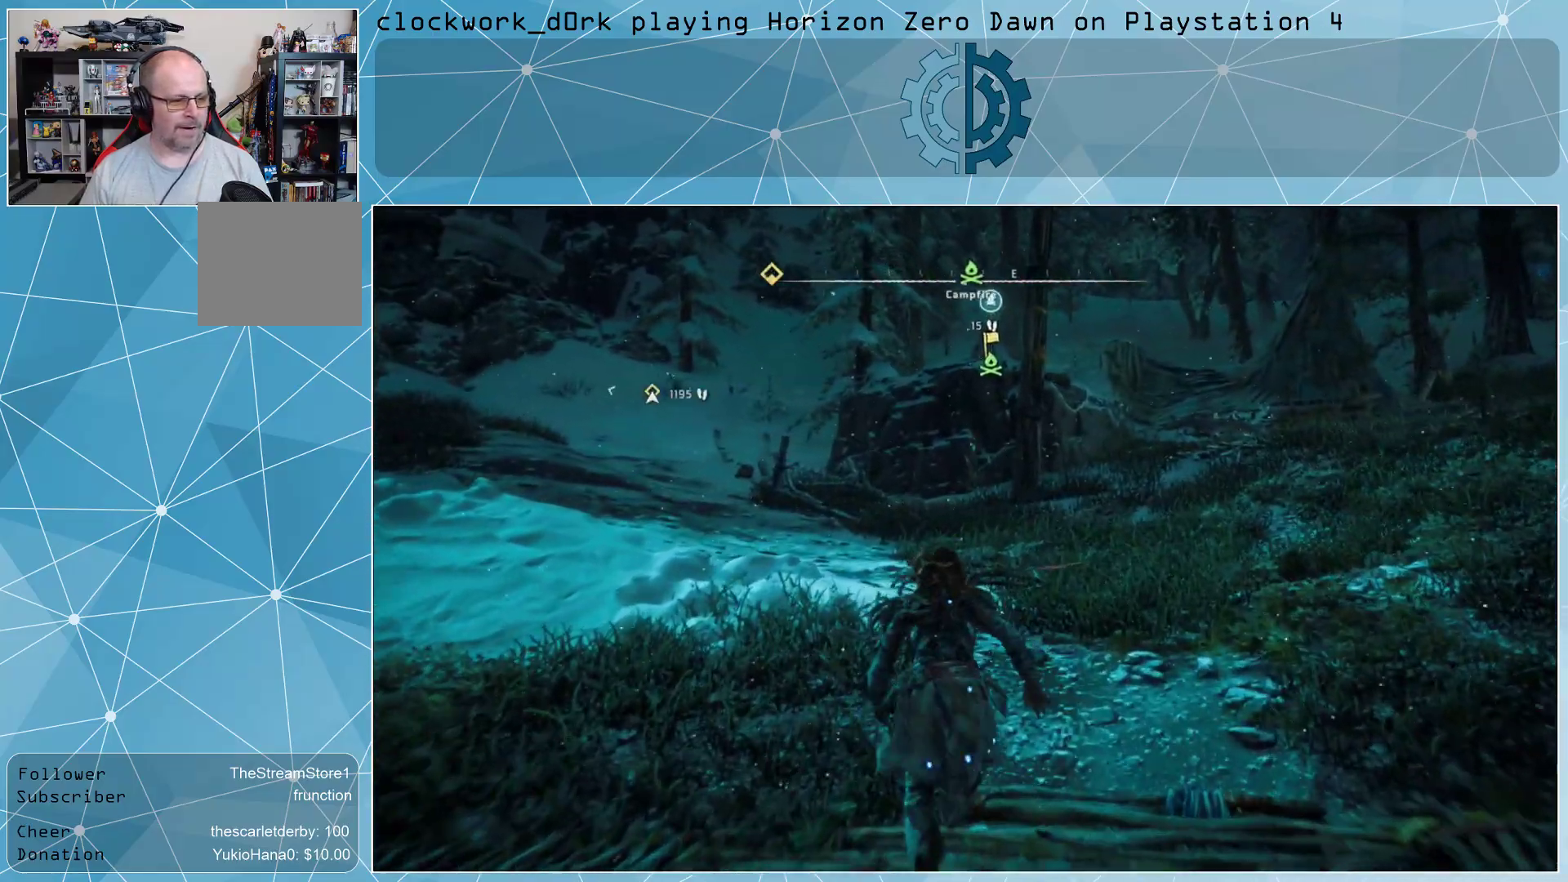
{"buttons": [], "left_stick": "center", "right_stick": "center", "events": [[67, "TOUCHPAD", "up"]]}
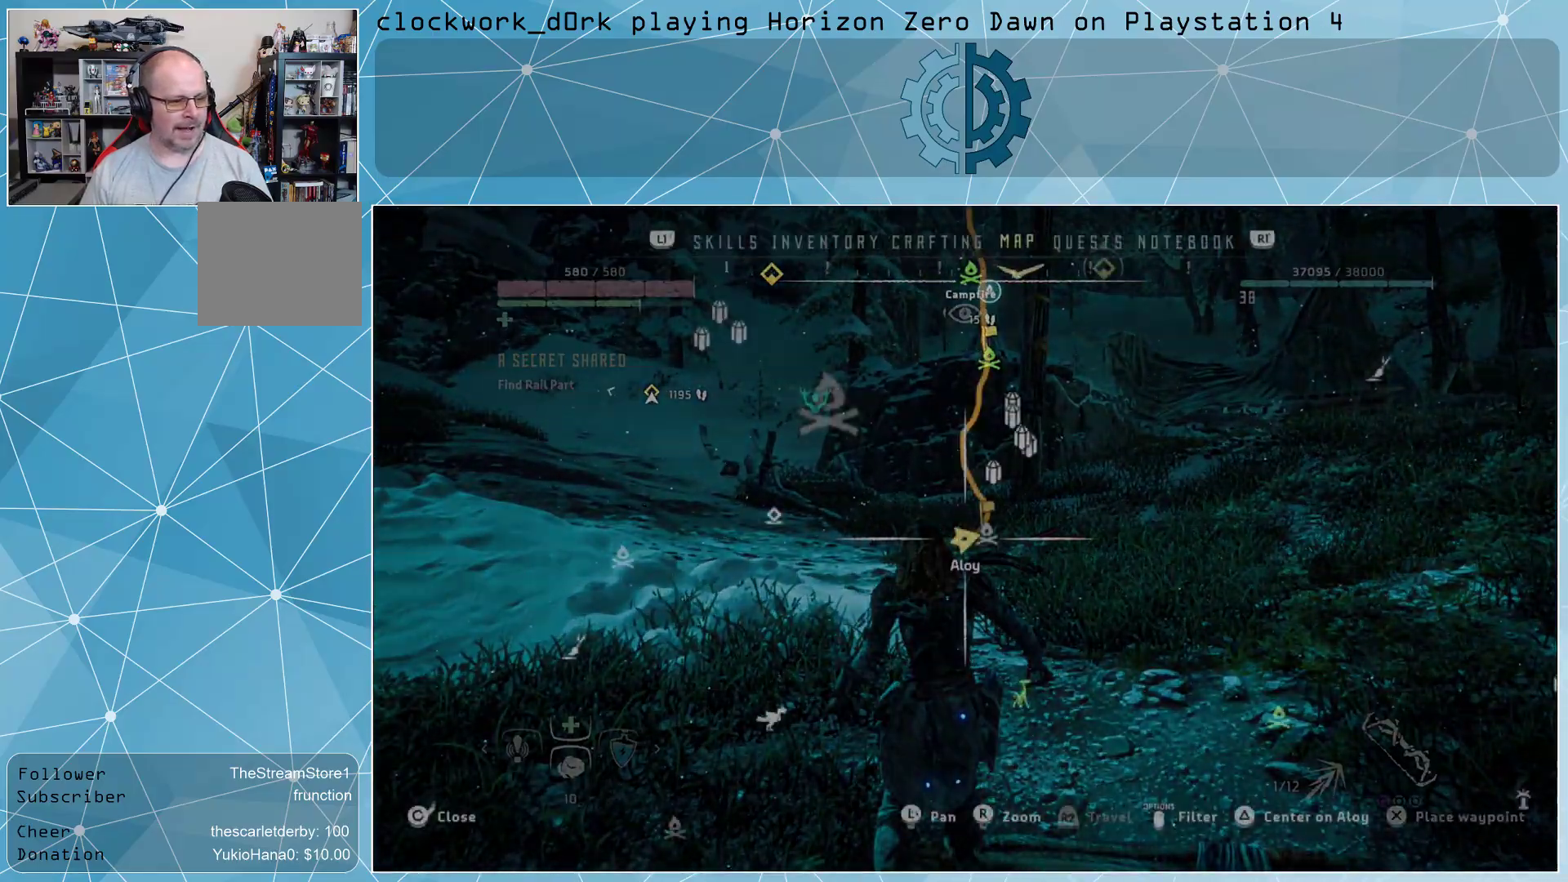
{"buttons": [], "left_stick": "center", "right_stick": "center", "events": []}
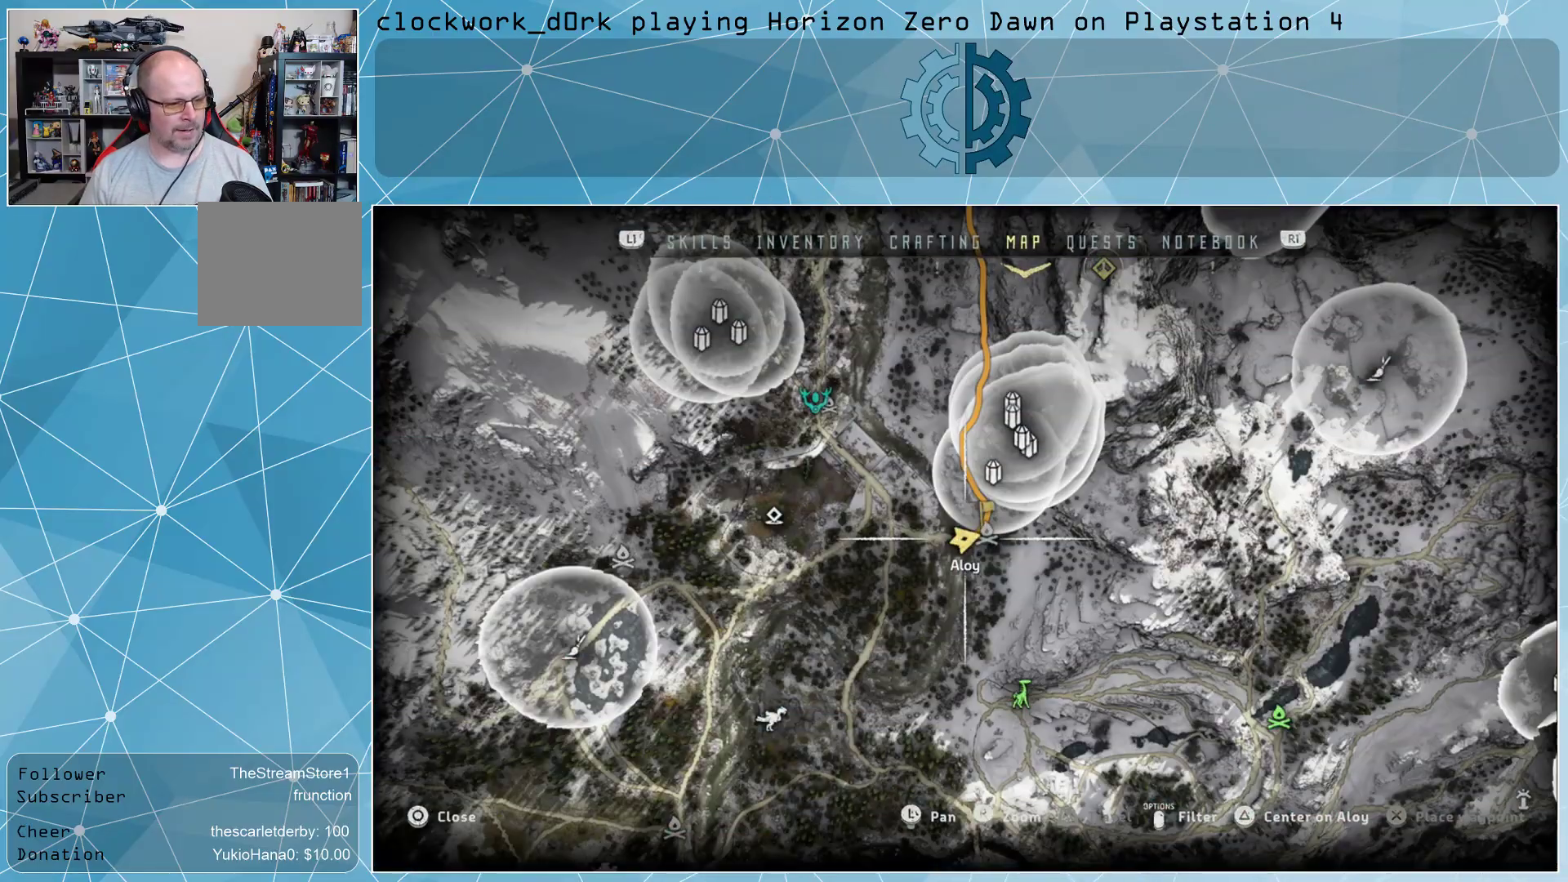
{"buttons": [], "left_stick": "center", "right_stick": "center", "events": [[233, "CIRCLE", "down"], [300, "CIRCLE", "up"]]}
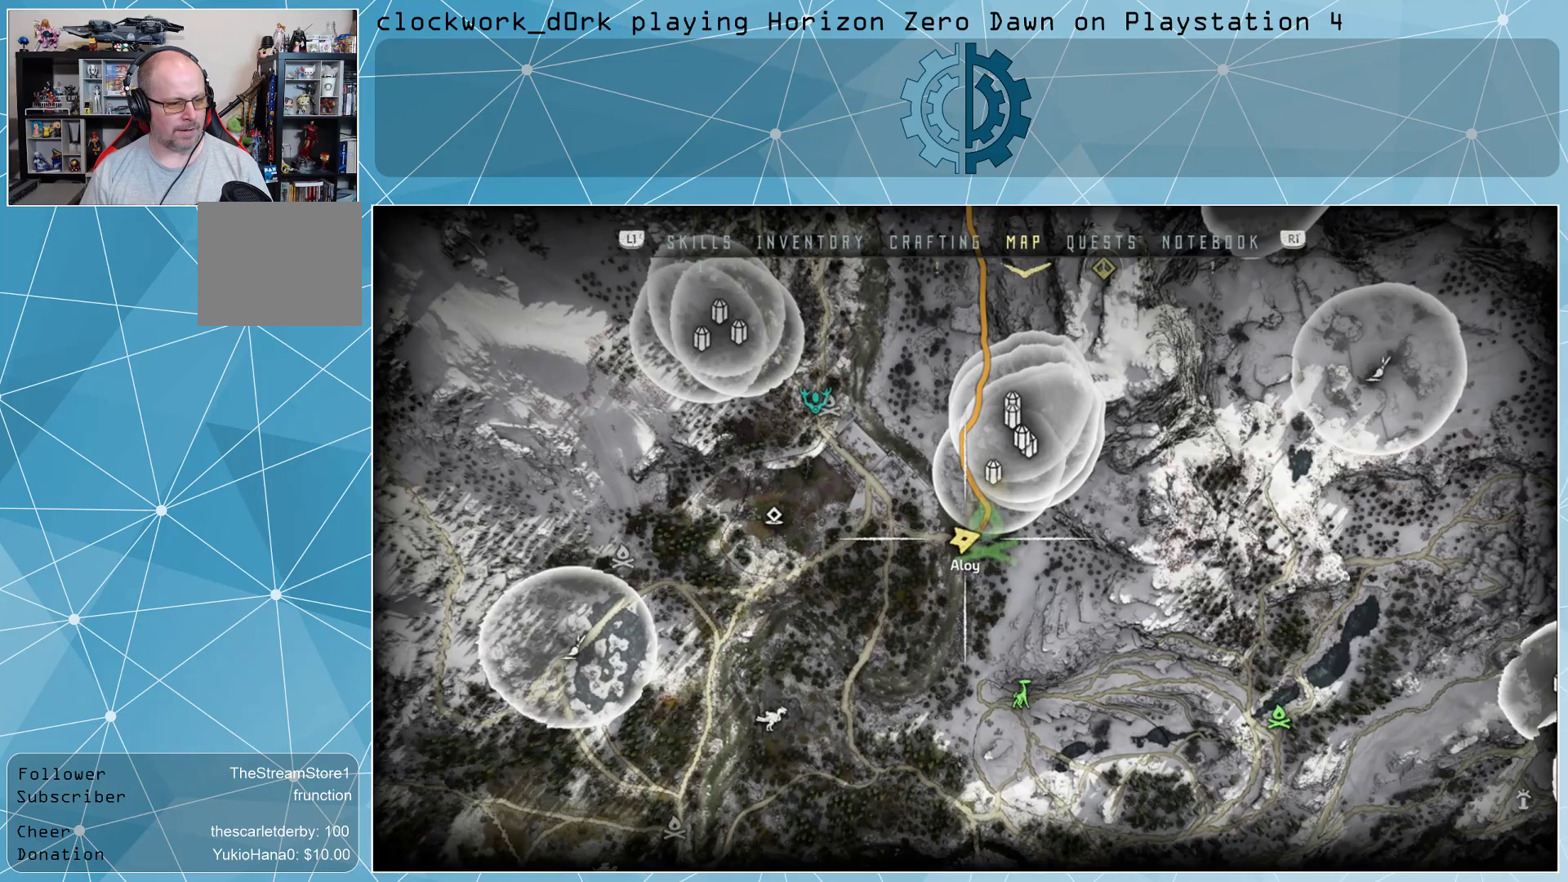
{"buttons": ["L3"], "left_stick": "up", "right_stick": "center", "events": [[100, "left_stick", "up"], [333, "L3", "down"]]}
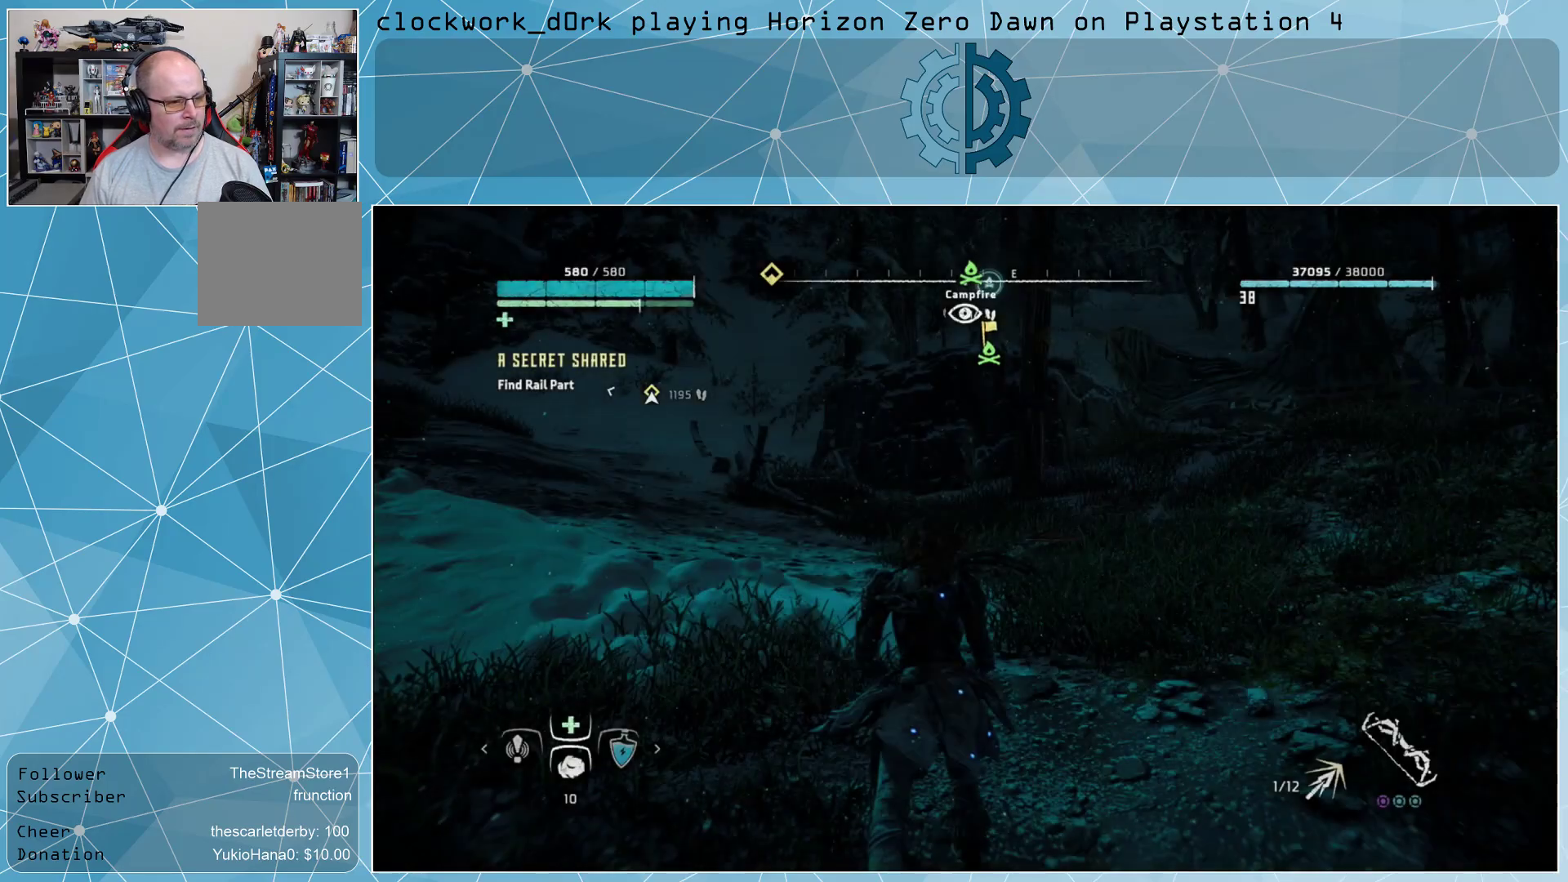
{"buttons": [], "left_stick": "up", "right_stick": "center", "events": [[100, "right_stick", "left"], [267, "right_stick", "center"], [333, "L3", "up"]]}